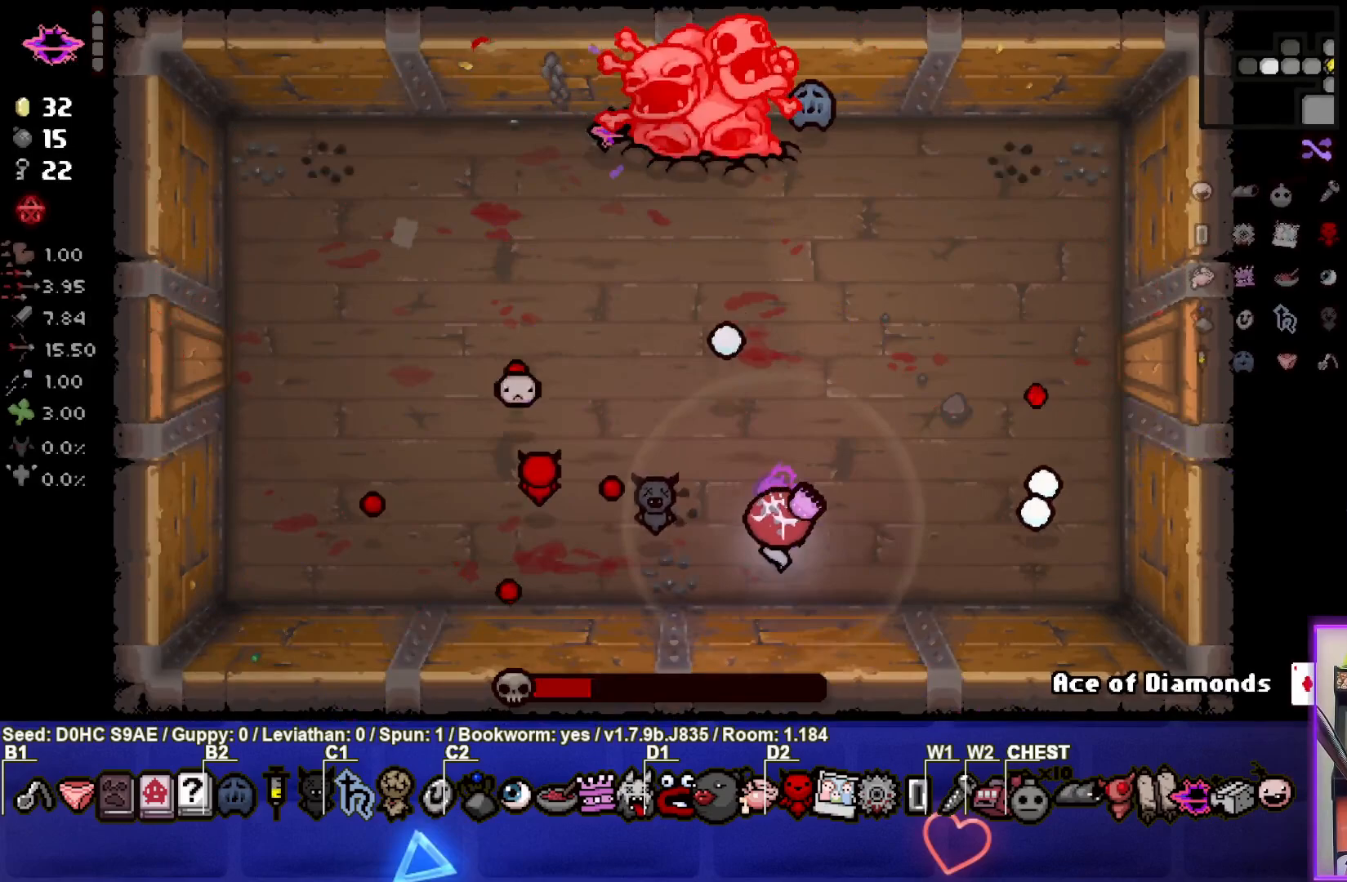
Gameplay with a controller (PlayStation layout); each line is a JSON object with the inputs held at the frame after it. "events" lists button and stick changes between this image and that frame as [ms after this image, input, new state], when the widget could be followed in between. Not read: right_stick.
{"buttons": ["TRIANGLE"], "left_stick": "left", "events": [[367, "left_stick", "center"], [433, "left_stick", "left"]]}
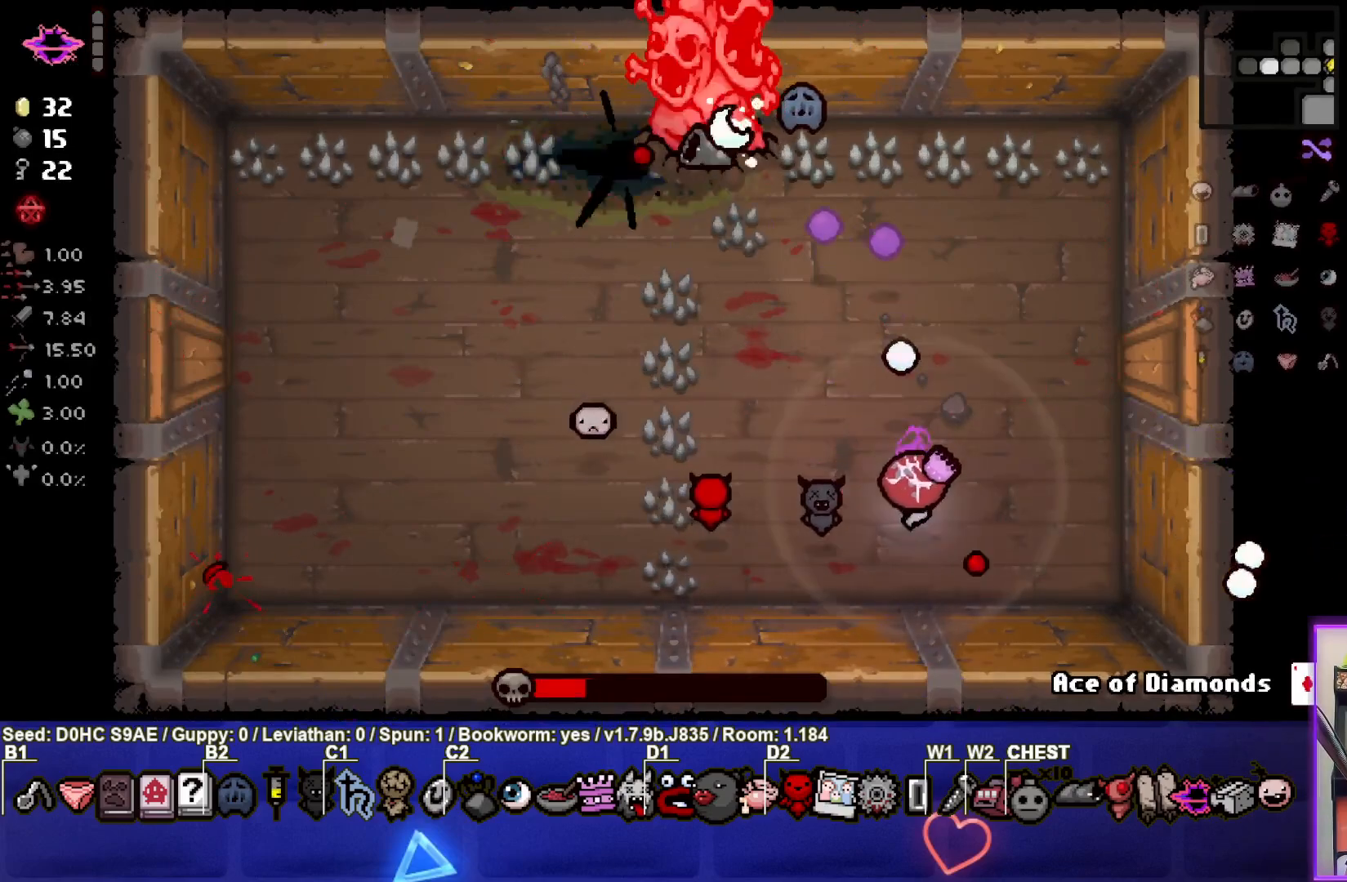
{"buttons": ["TRIANGLE"], "left_stick": "center", "events": [[317, "left_stick", "up-left"], [417, "left_stick", "center"]]}
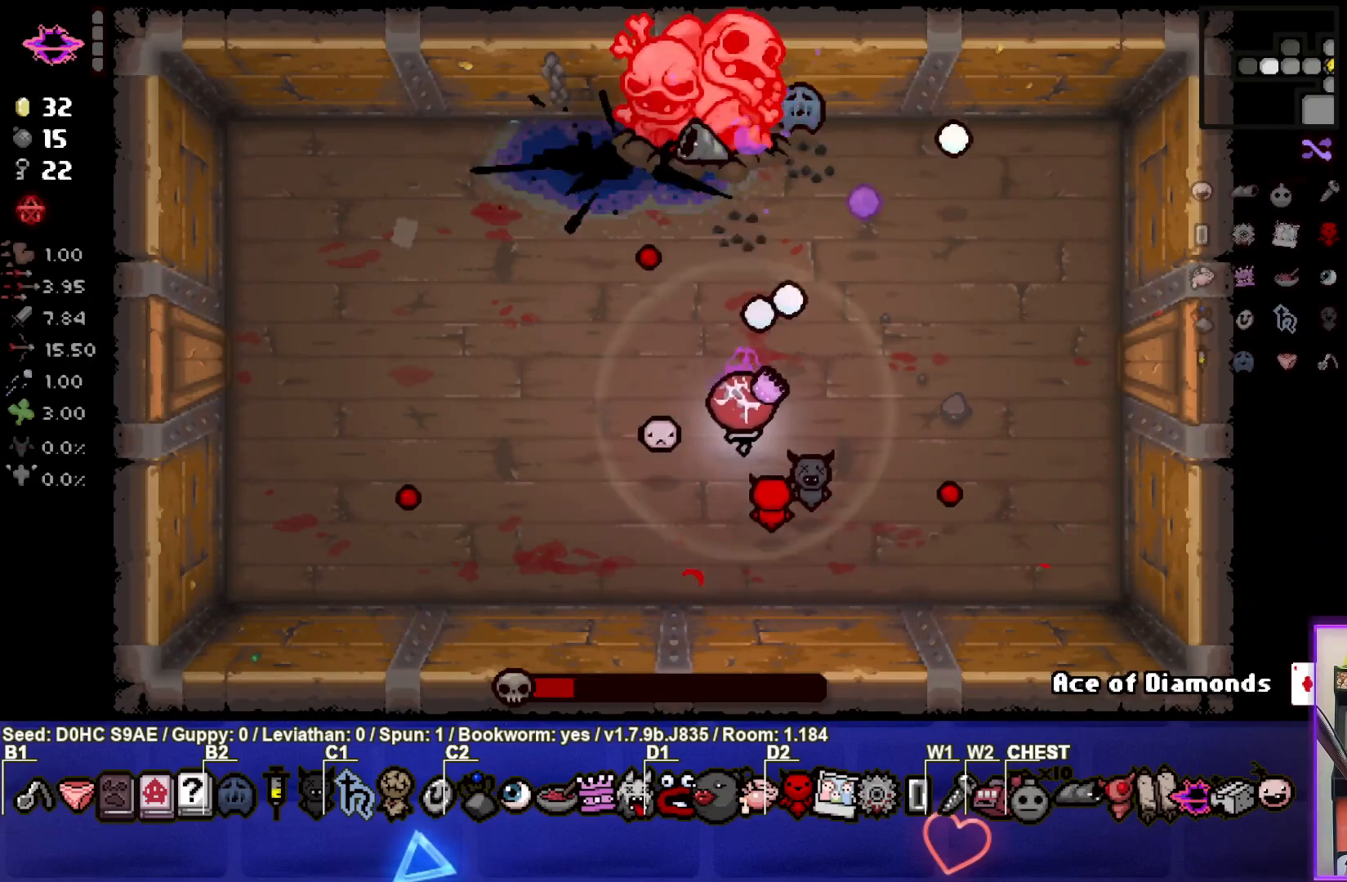
{"buttons": ["TRIANGLE"], "left_stick": "center", "events": [[33, "left_stick", "left"], [150, "left_stick", "center"], [317, "left_stick", "down"], [467, "left_stick", "center"]]}
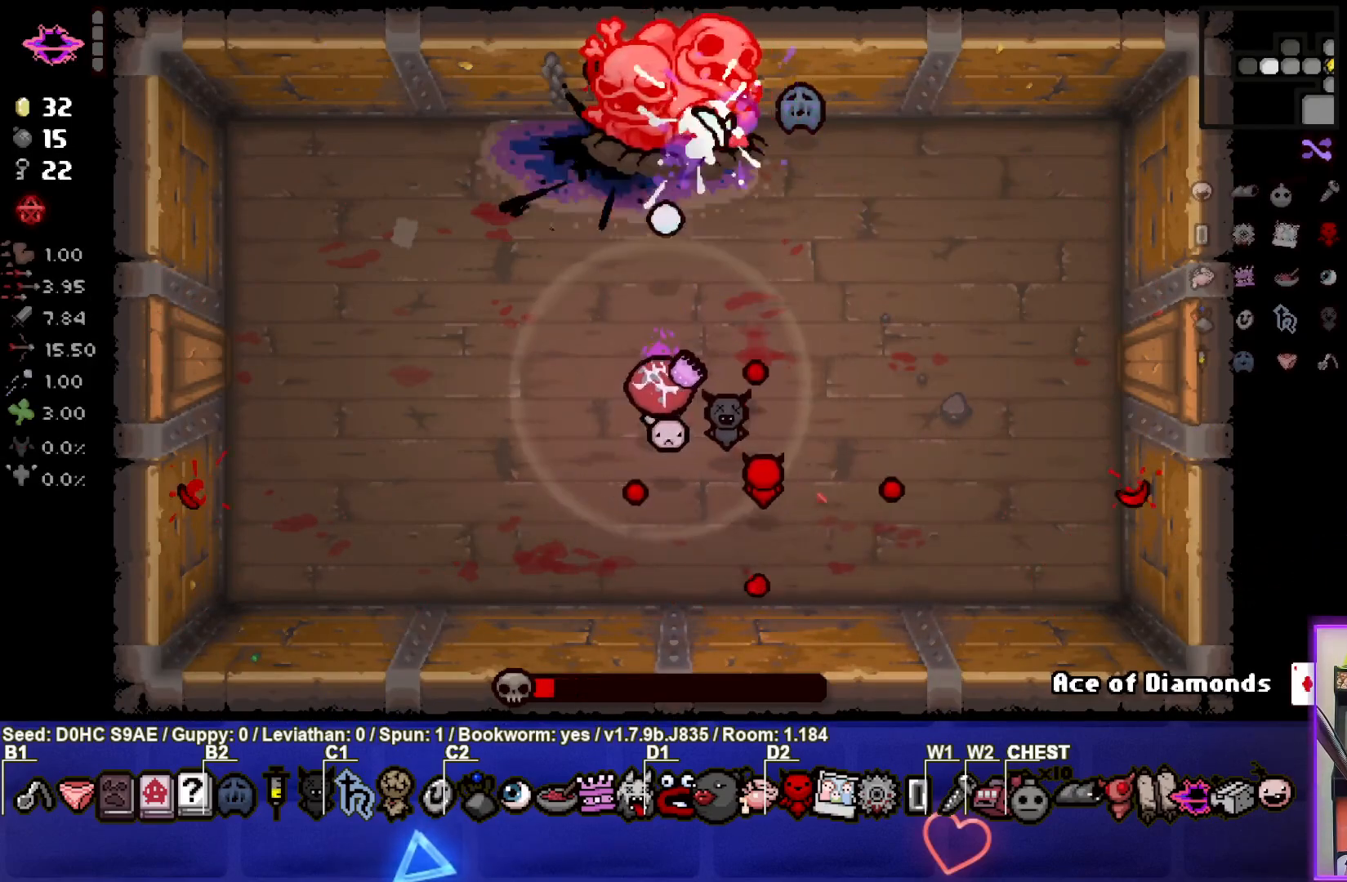
{"buttons": ["TRIANGLE"], "left_stick": "center", "events": [[83, "left_stick", "down-left"], [217, "left_stick", "center"]]}
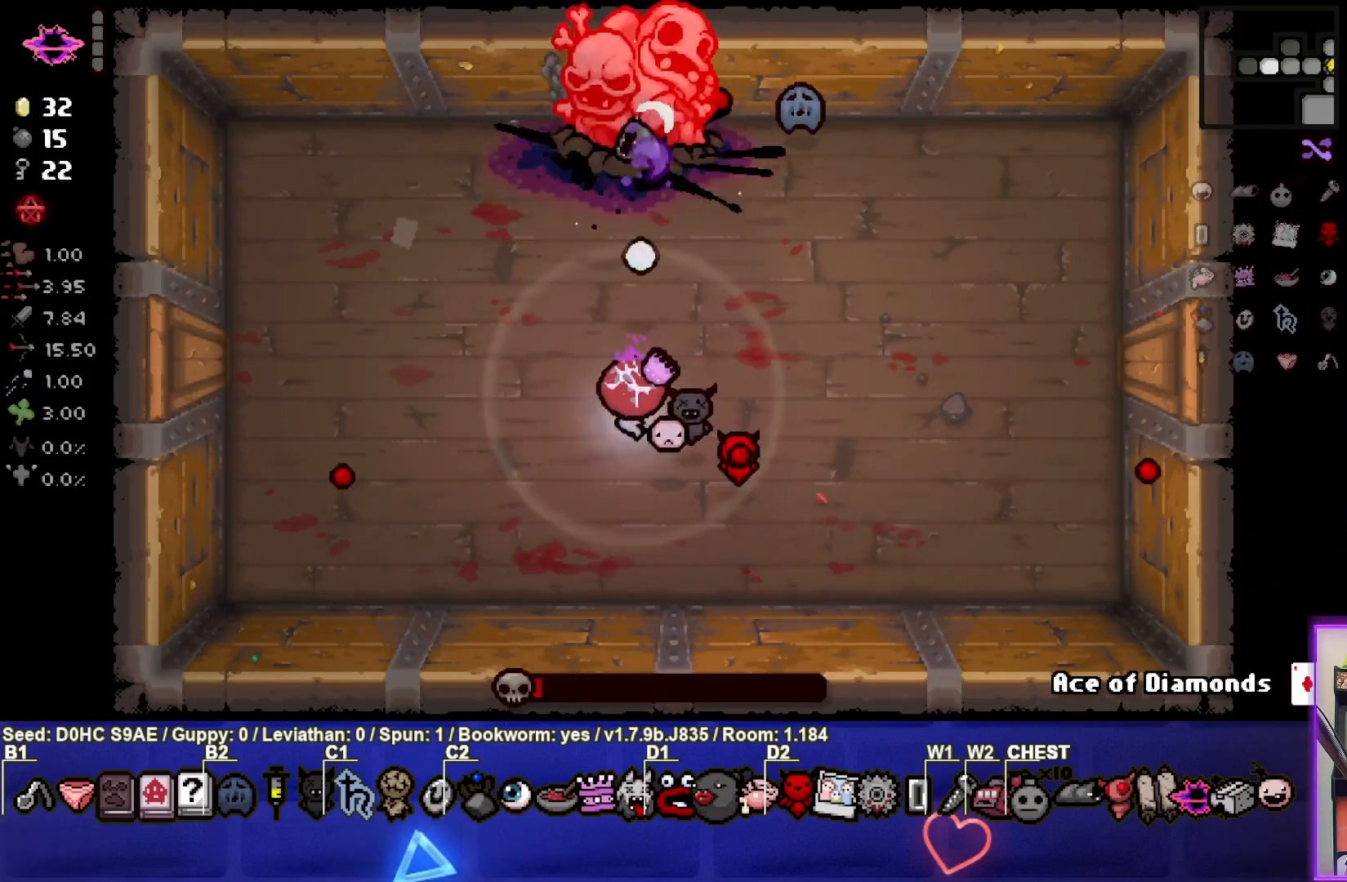
{"buttons": ["TRIANGLE"], "left_stick": "down", "events": [[400, "left_stick", "down"]]}
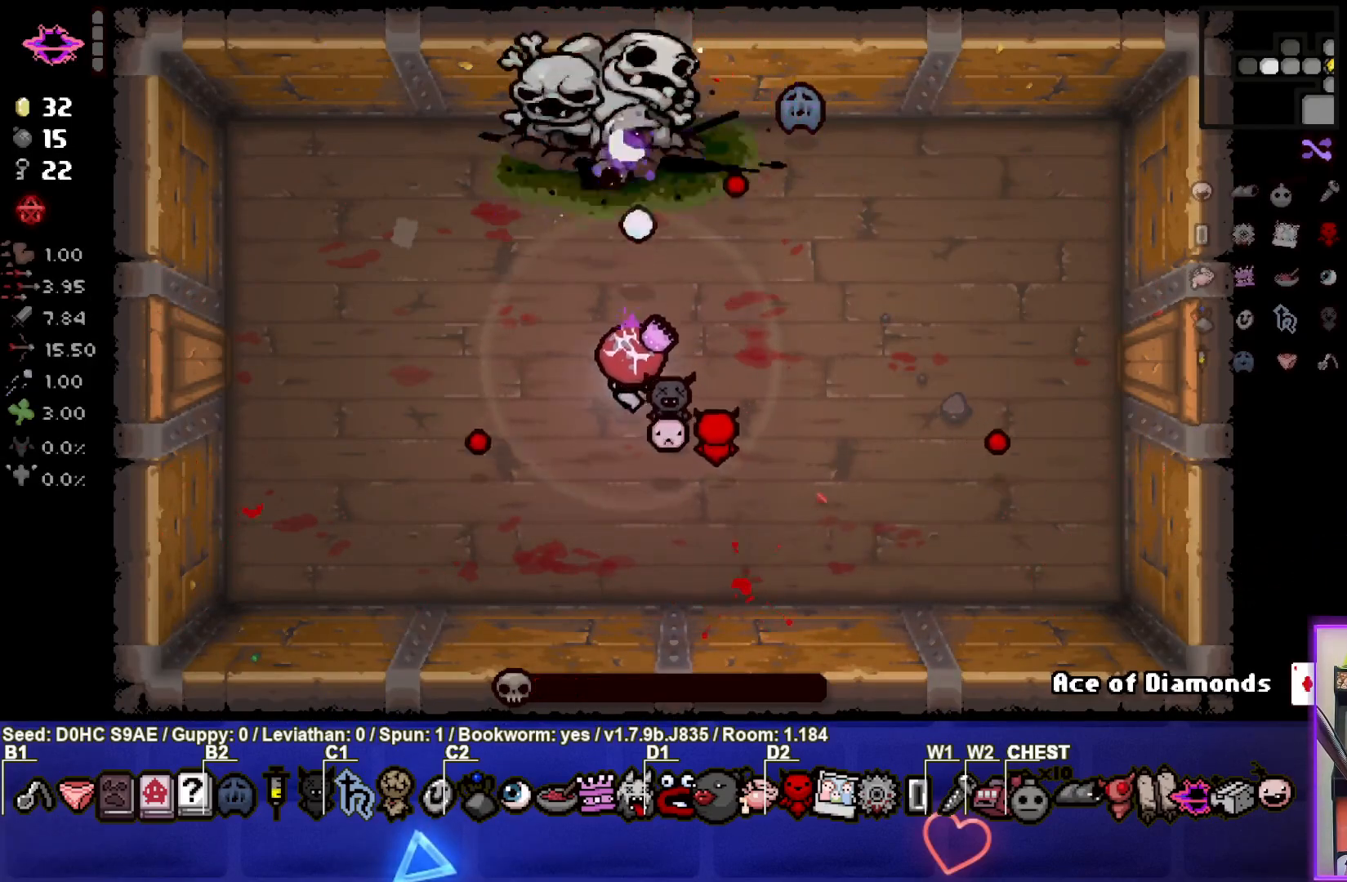
{"buttons": ["TRIANGLE"], "left_stick": "down-right", "events": [[117, "left_stick", "center"], [233, "left_stick", "down"], [400, "left_stick", "down-right"]]}
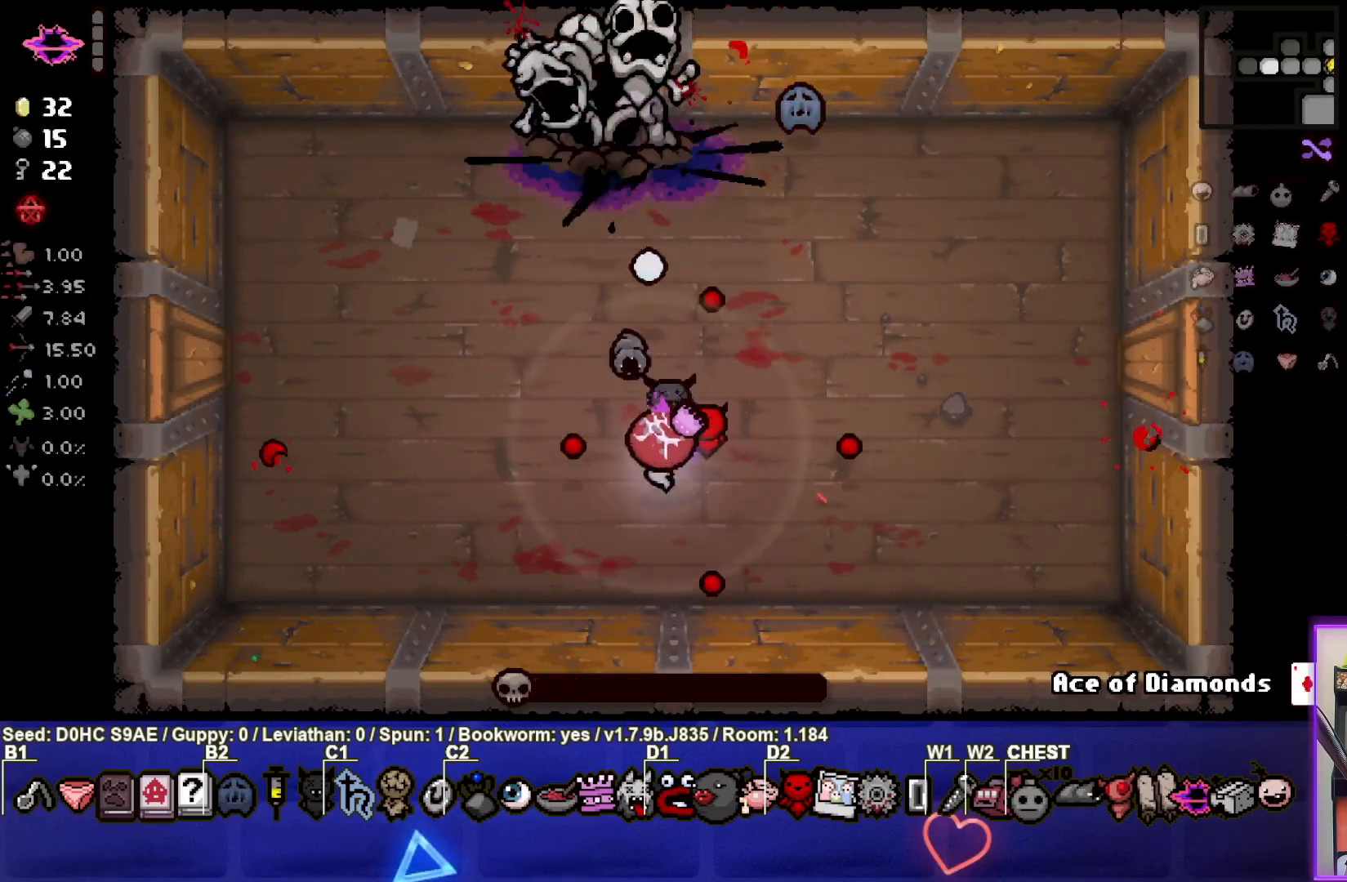
{"buttons": [], "left_stick": "down-left", "events": [[33, "left_stick", "right"], [117, "TRIANGLE", "up"], [183, "left_stick", "center"], [367, "left_stick", "down-left"]]}
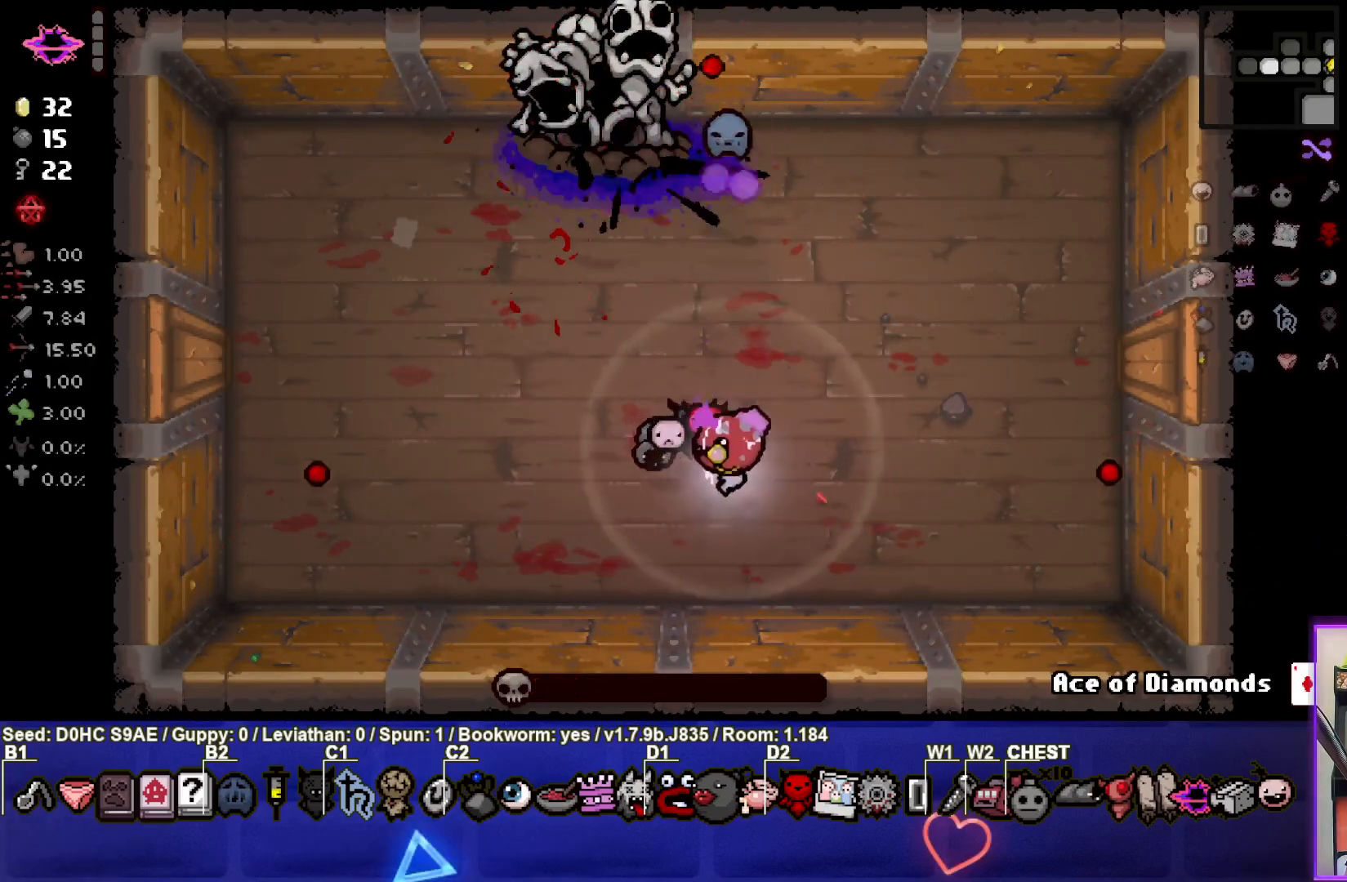
{"buttons": [], "left_stick": "center", "events": [[200, "left_stick", "center"], [267, "left_stick", "left"], [483, "left_stick", "center"]]}
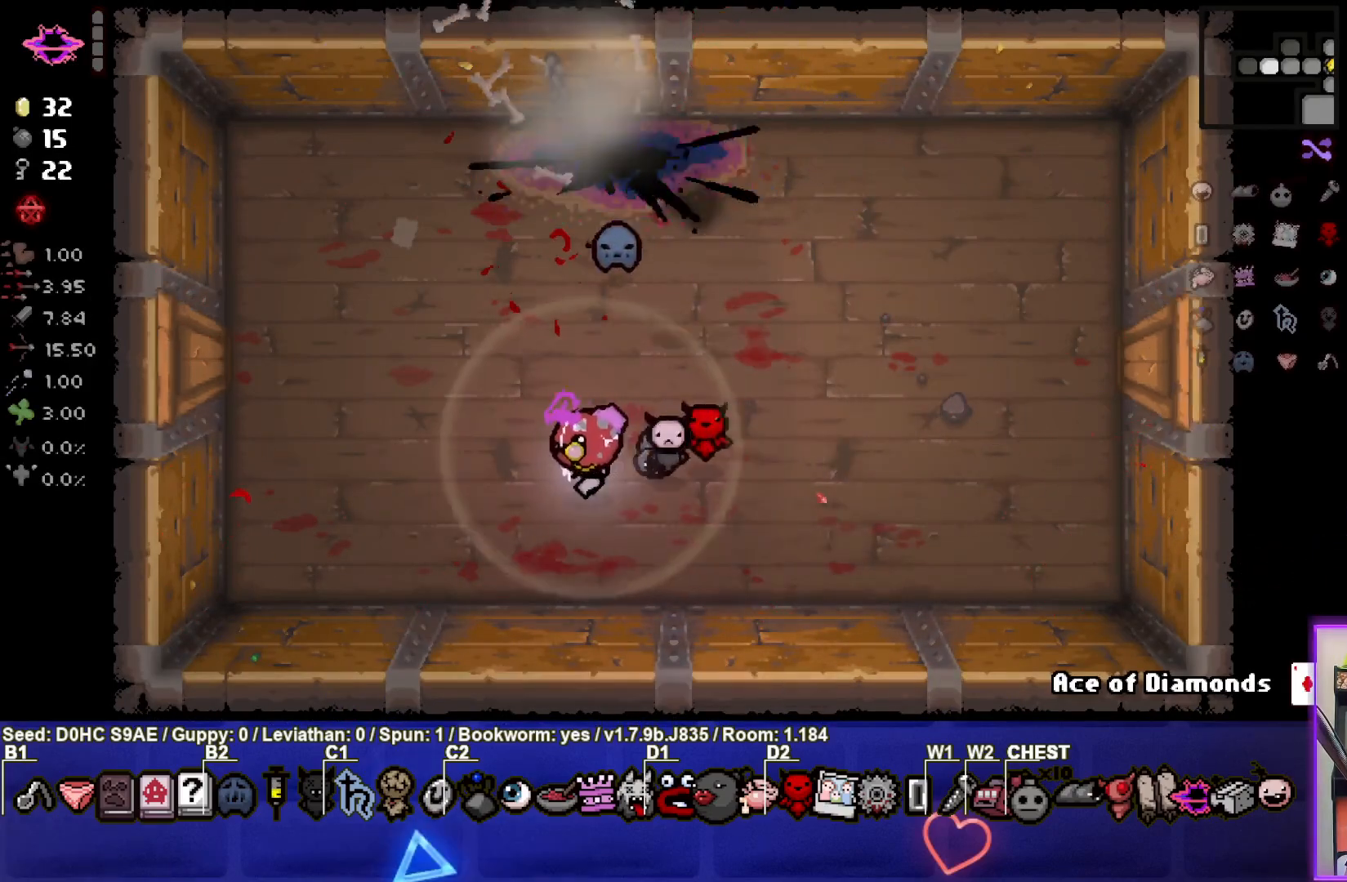
{"buttons": [], "left_stick": "left", "events": [[450, "left_stick", "left"]]}
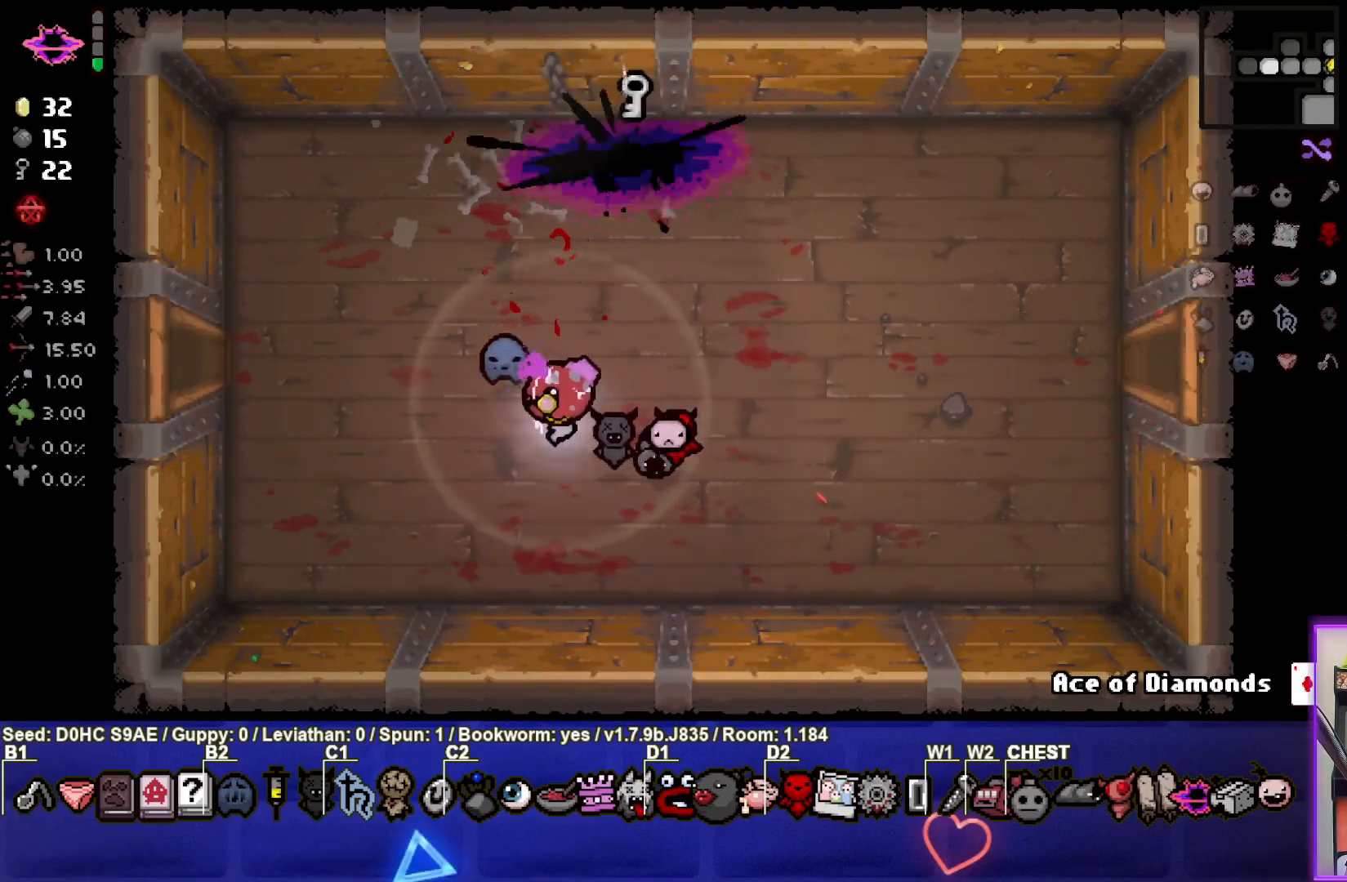
{"buttons": [], "left_stick": "left", "events": [[117, "left_stick", "up-left"], [450, "left_stick", "left"]]}
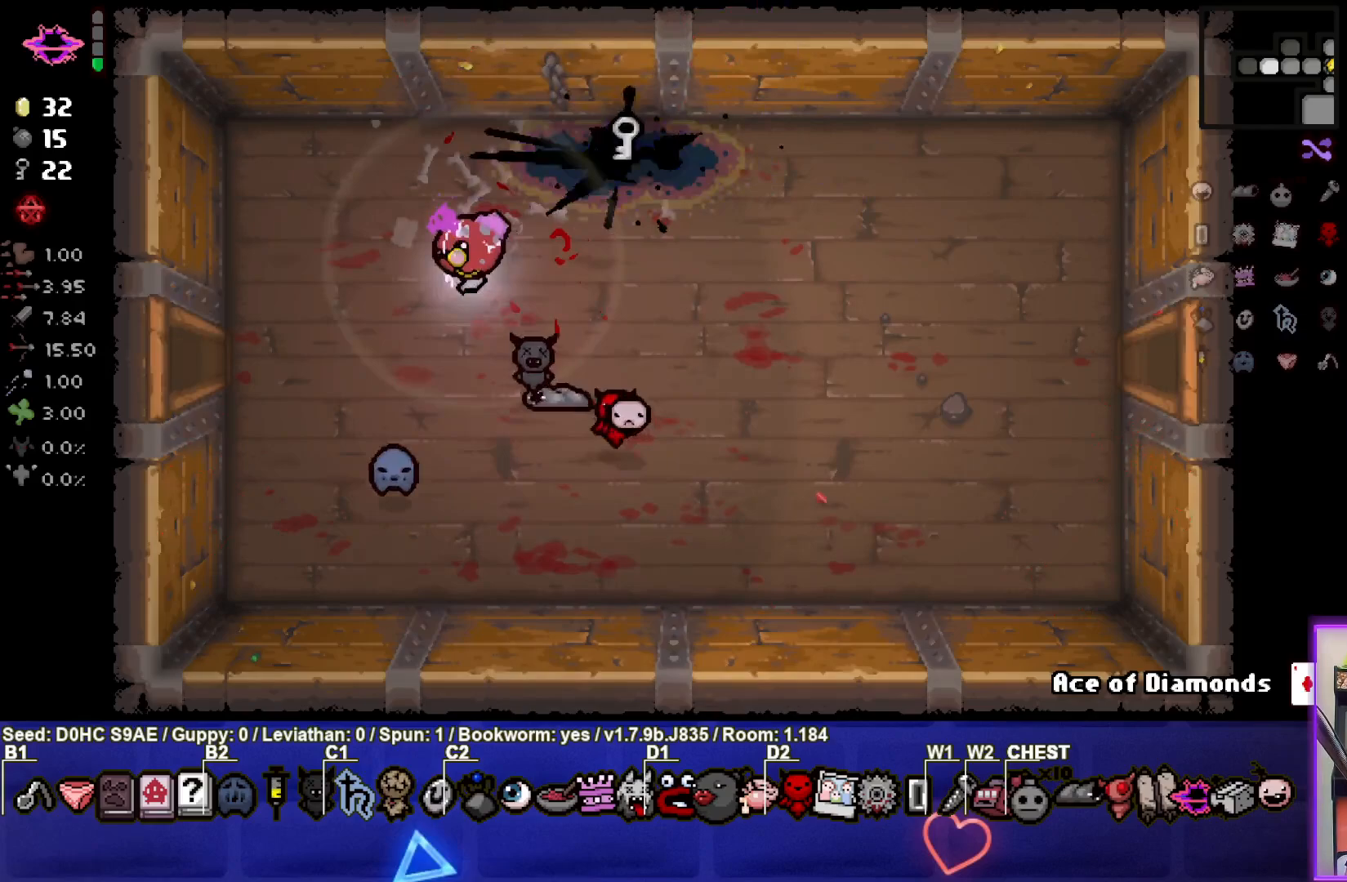
{"buttons": [], "left_stick": "left", "events": []}
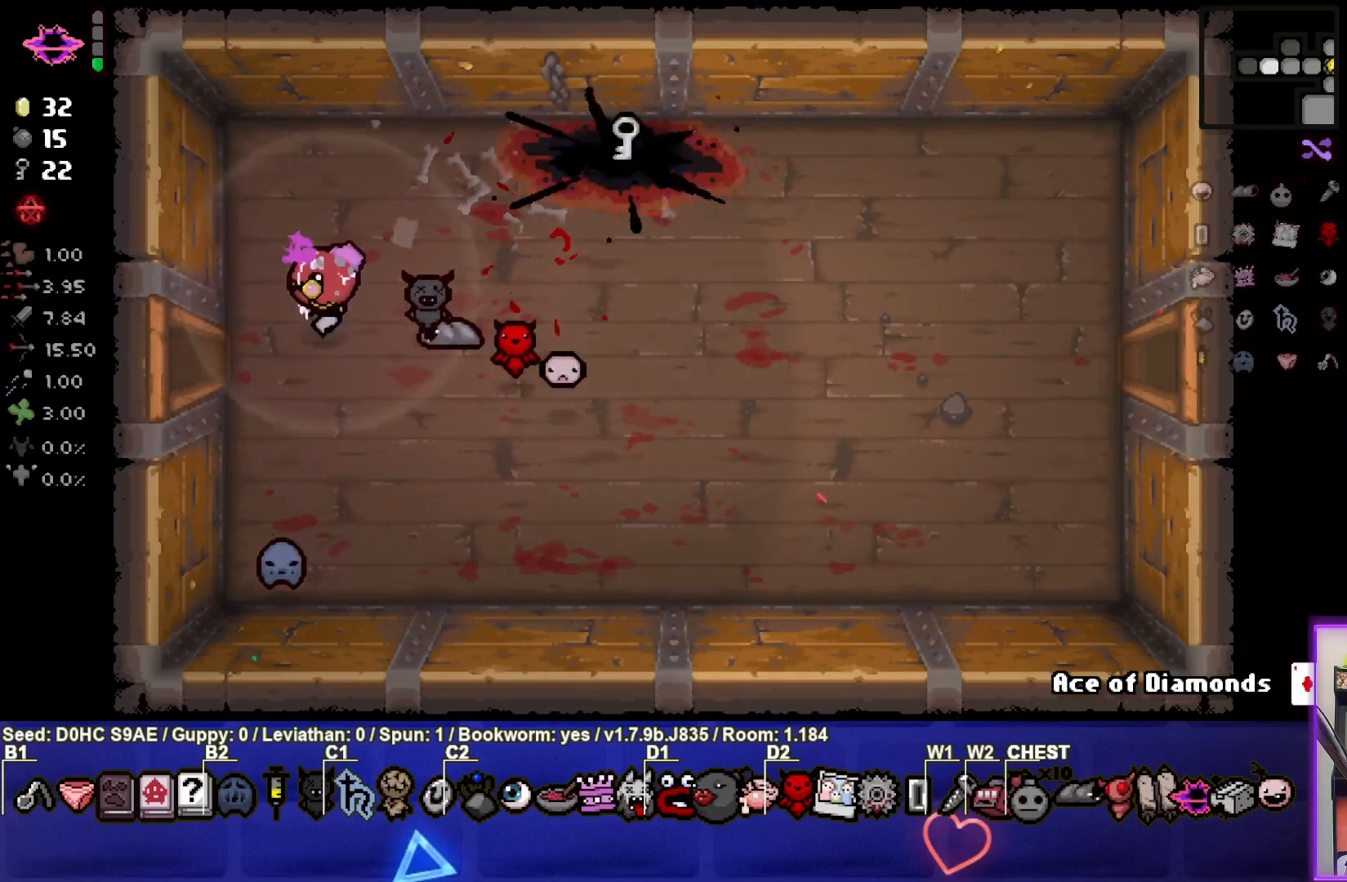
{"buttons": ["SQUARE"], "left_stick": "left", "events": [[483, "SQUARE", "down"]]}
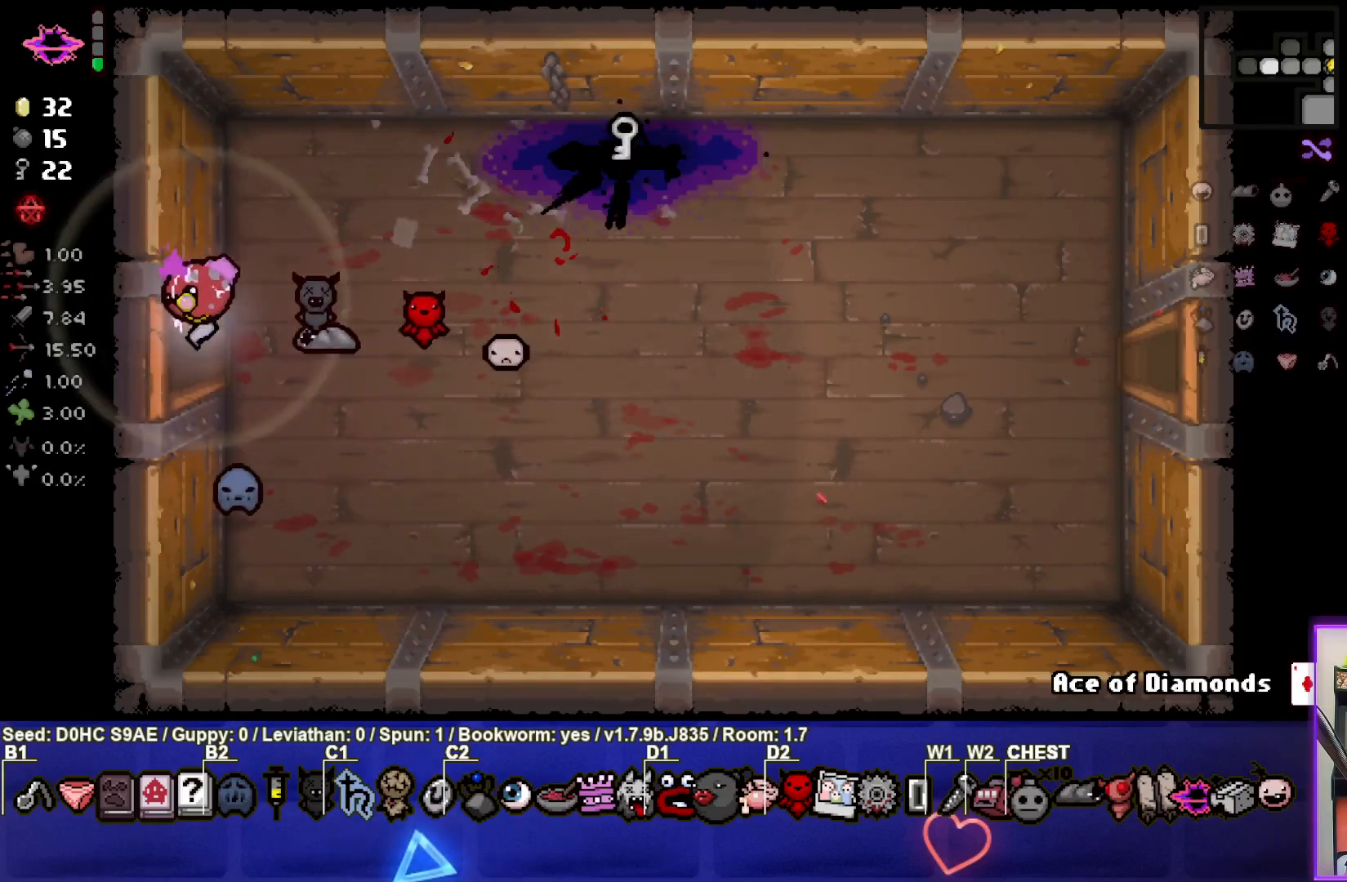
{"buttons": ["SQUARE"], "left_stick": "left", "events": [[17, "left_stick", "center"], [483, "left_stick", "left"]]}
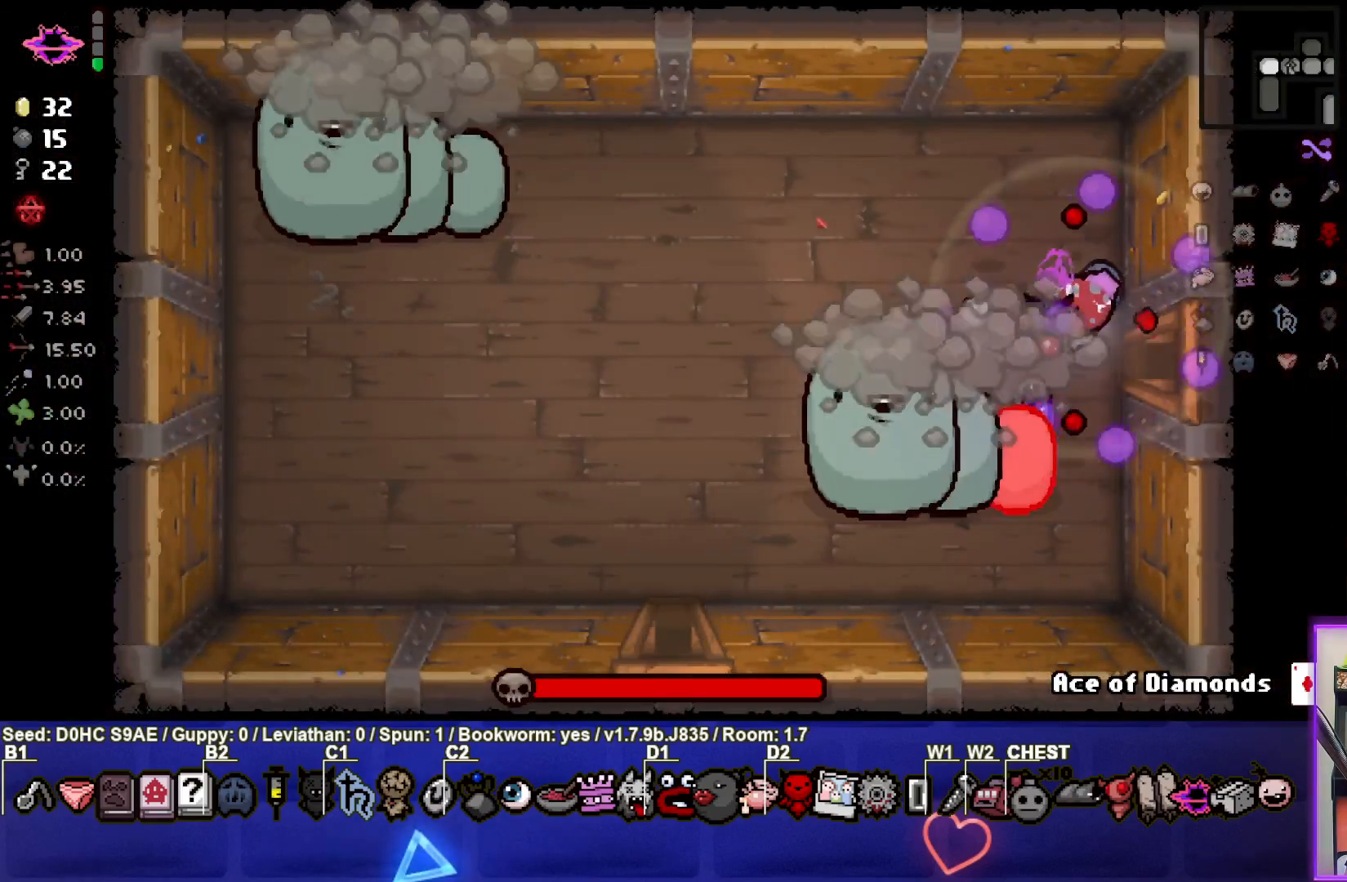
{"buttons": ["CROSS"], "left_stick": "up-left", "events": [[200, "CROSS", "down"], [283, "SQUARE", "up"], [417, "left_stick", "up-left"]]}
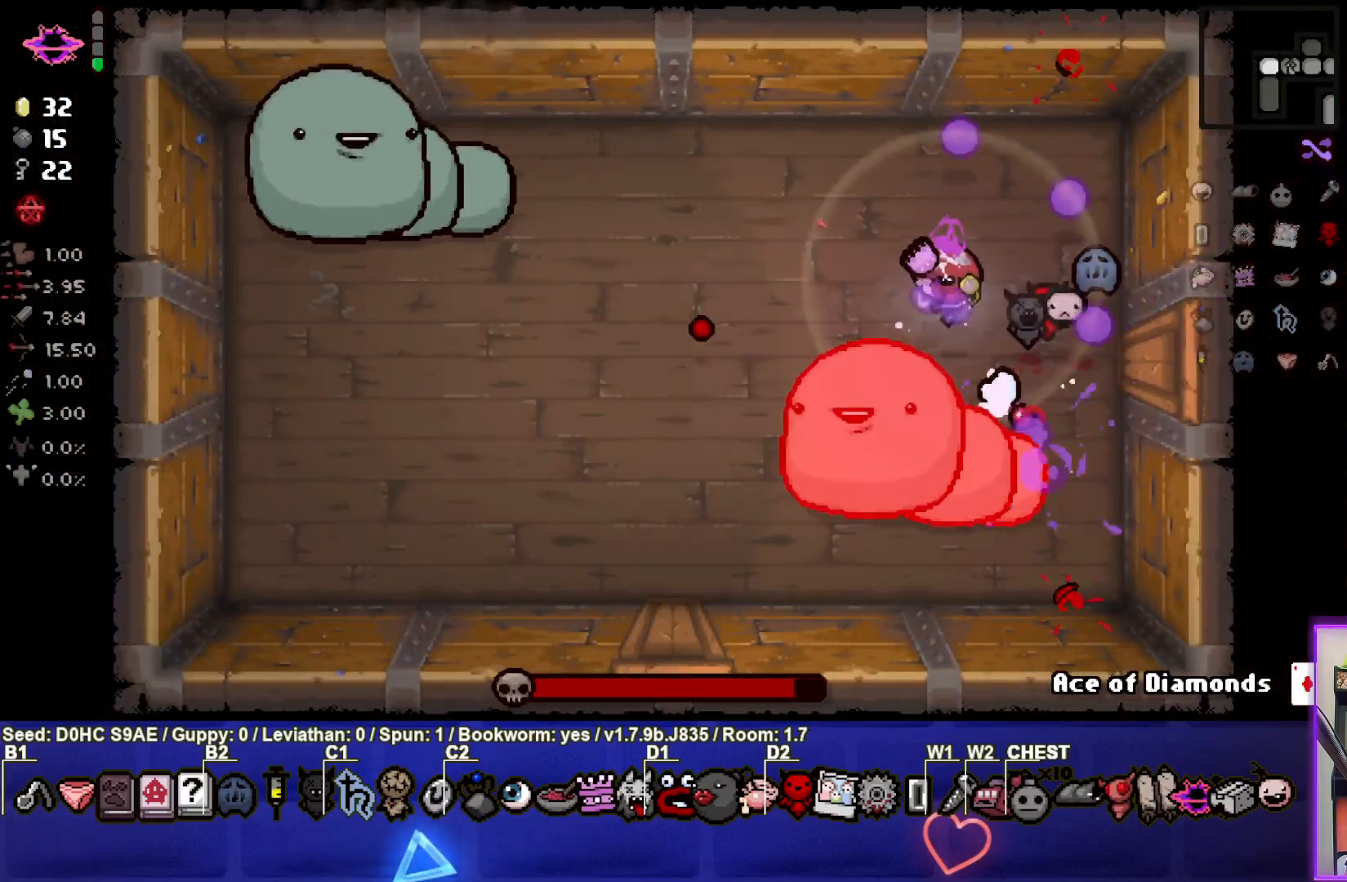
{"buttons": ["SQUARE"], "left_stick": "center", "events": [[283, "SQUARE", "down"], [367, "CROSS", "up"], [433, "left_stick", "center"]]}
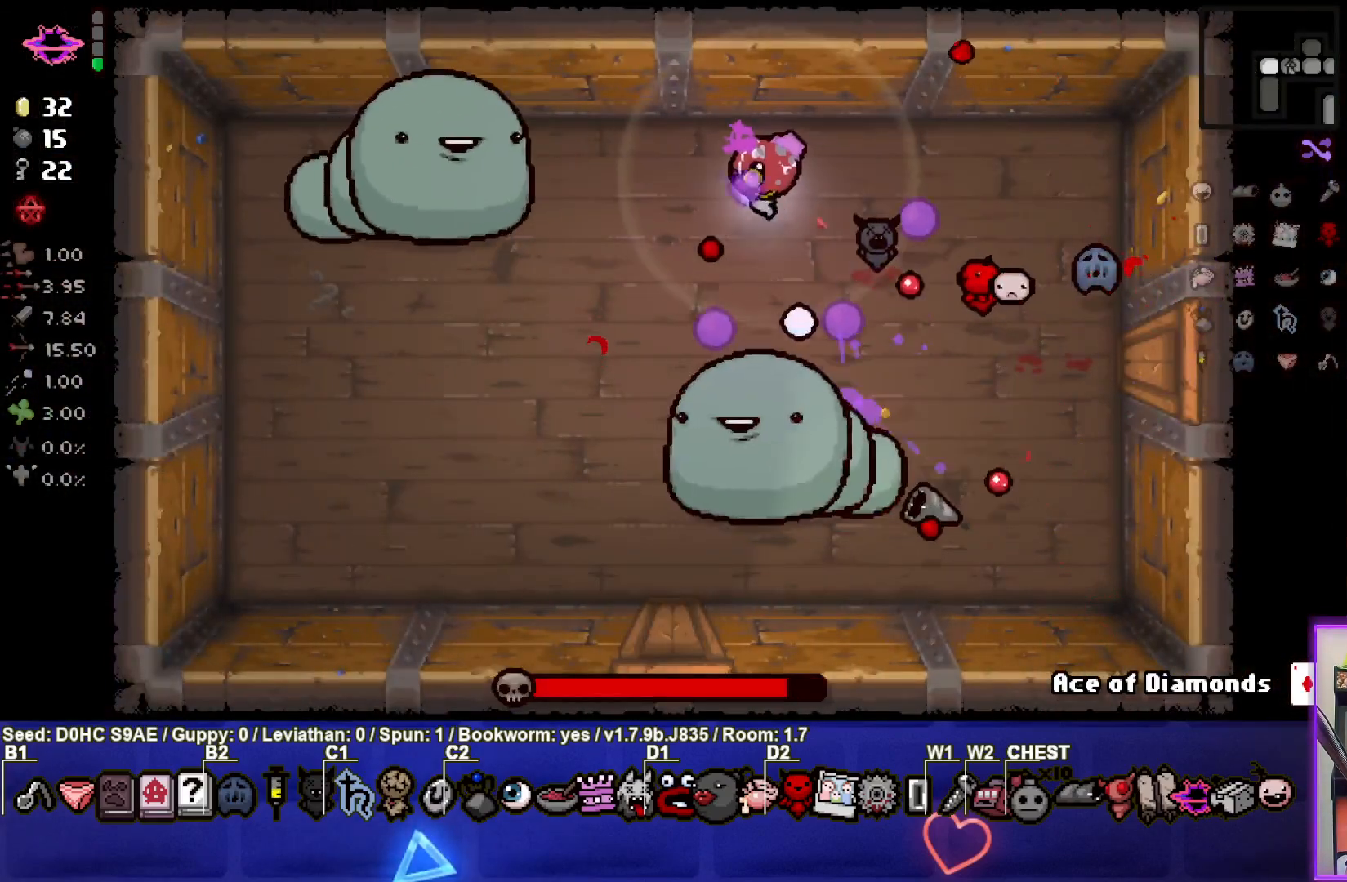
{"buttons": ["SQUARE"], "left_stick": "center", "events": [[33, "left_stick", "right"], [150, "left_stick", "center"], [300, "left_stick", "right"], [400, "left_stick", "center"]]}
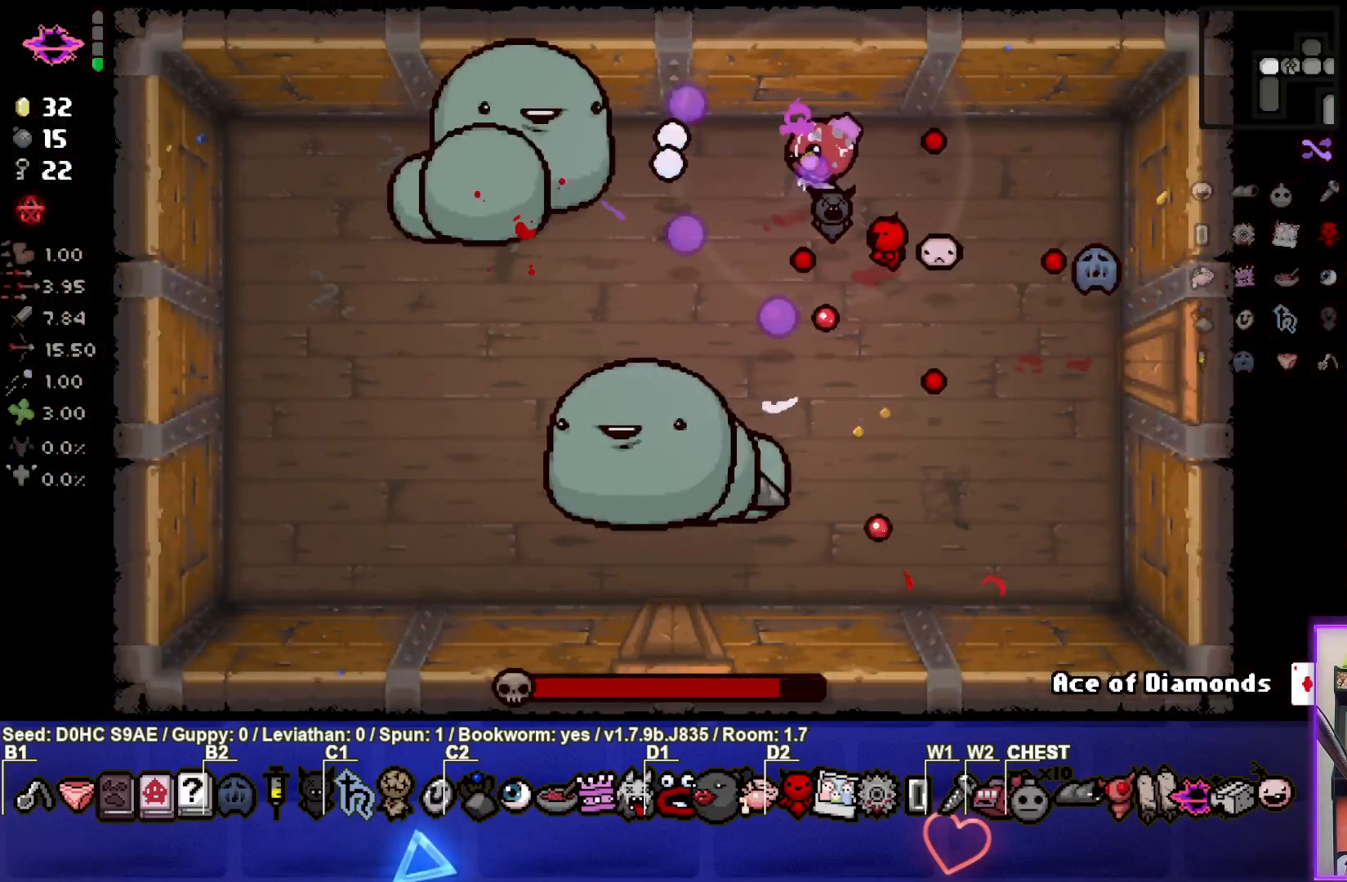
{"buttons": ["SQUARE"], "left_stick": "center", "events": [[50, "left_stick", "right"], [200, "left_stick", "center"], [350, "left_stick", "right"], [467, "left_stick", "center"]]}
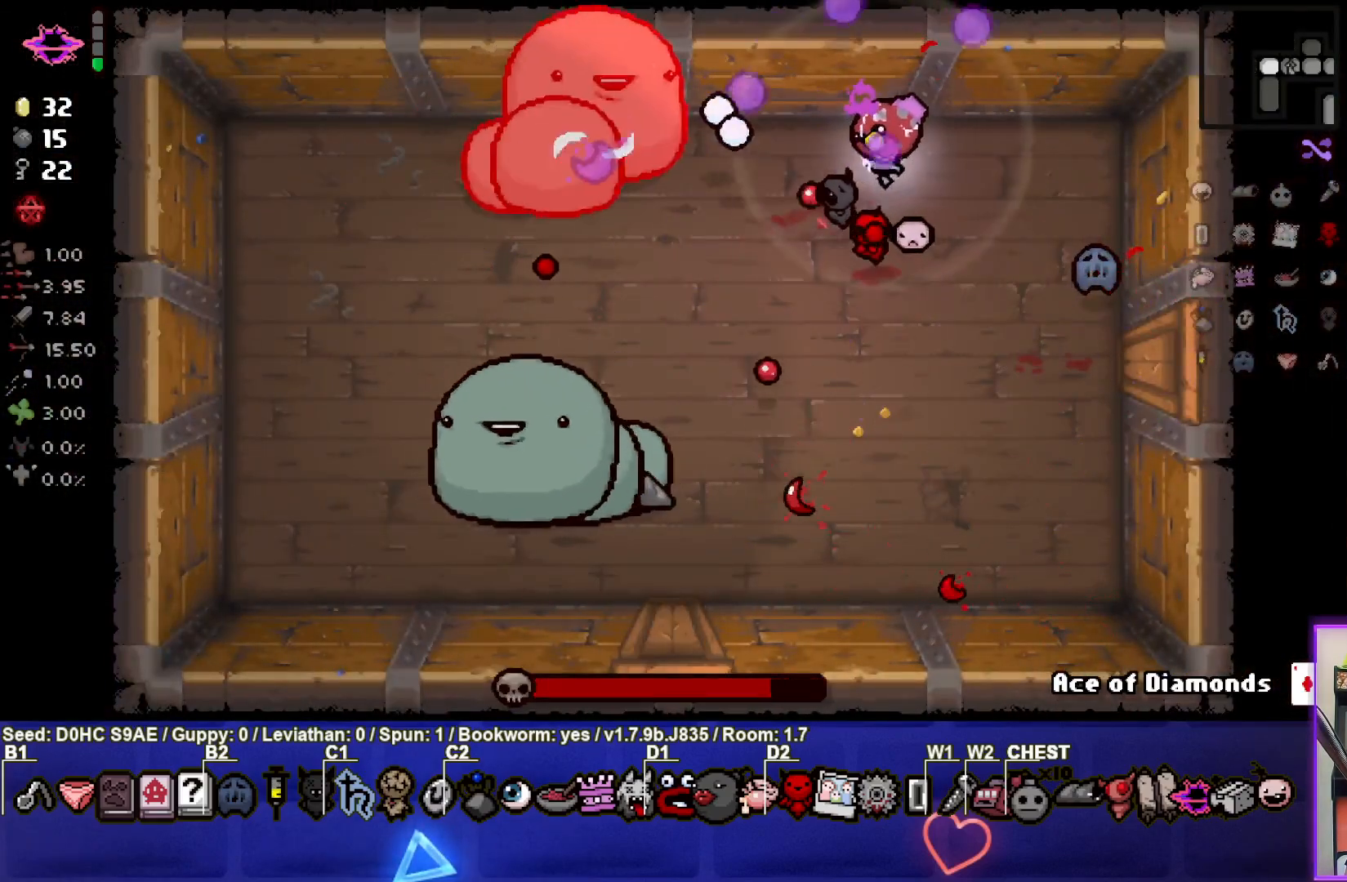
{"buttons": ["SQUARE"], "left_stick": "center", "events": [[250, "left_stick", "right"], [367, "left_stick", "center"]]}
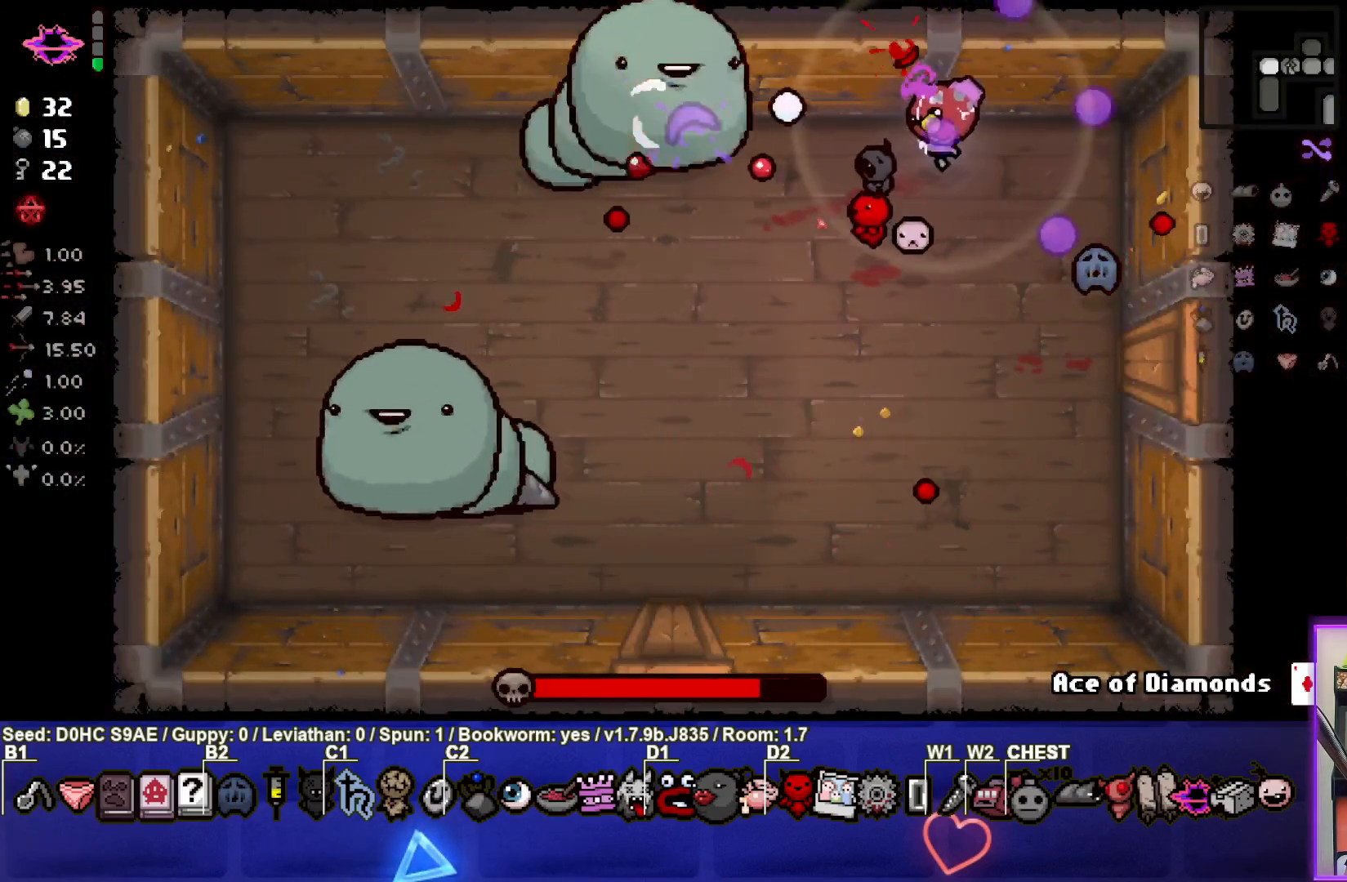
{"buttons": ["SQUARE"], "left_stick": "center", "events": [[317, "left_stick", "right"], [433, "left_stick", "center"]]}
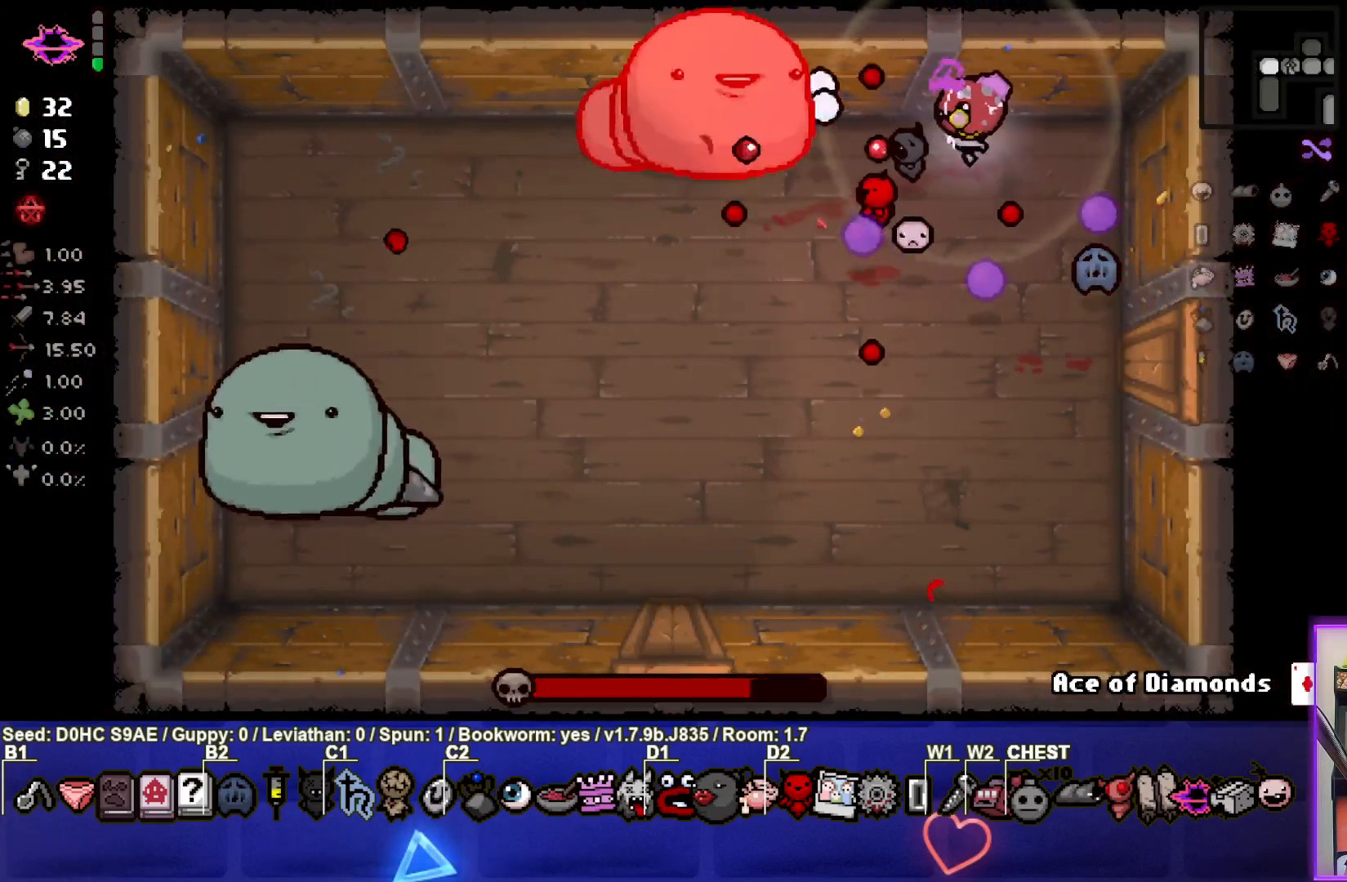
{"buttons": ["SQUARE"], "left_stick": "center", "events": [[283, "left_stick", "right"], [467, "left_stick", "center"]]}
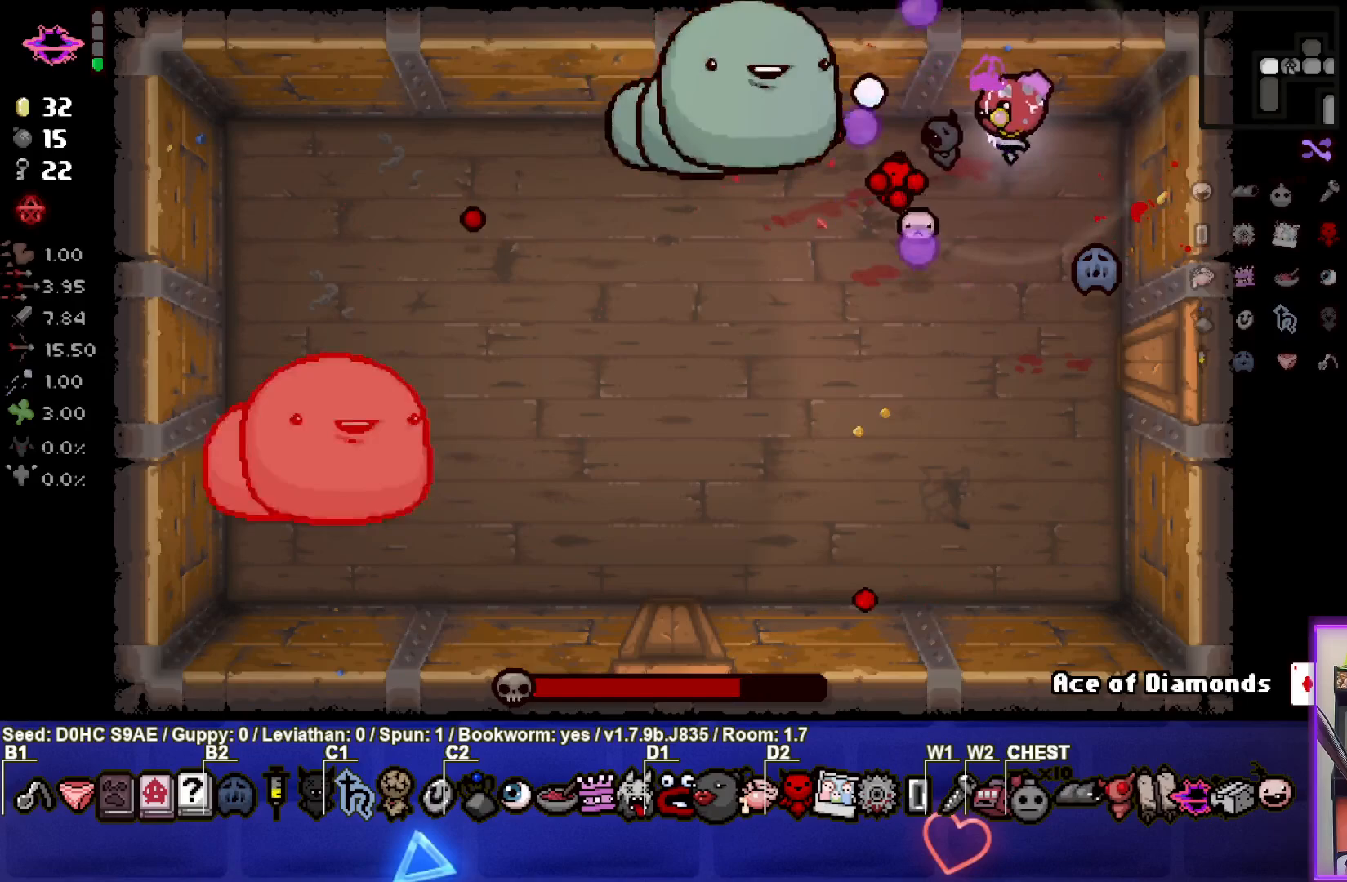
{"buttons": ["SQUARE"], "left_stick": "right", "events": [[200, "left_stick", "right"], [350, "left_stick", "center"], [500, "left_stick", "right"]]}
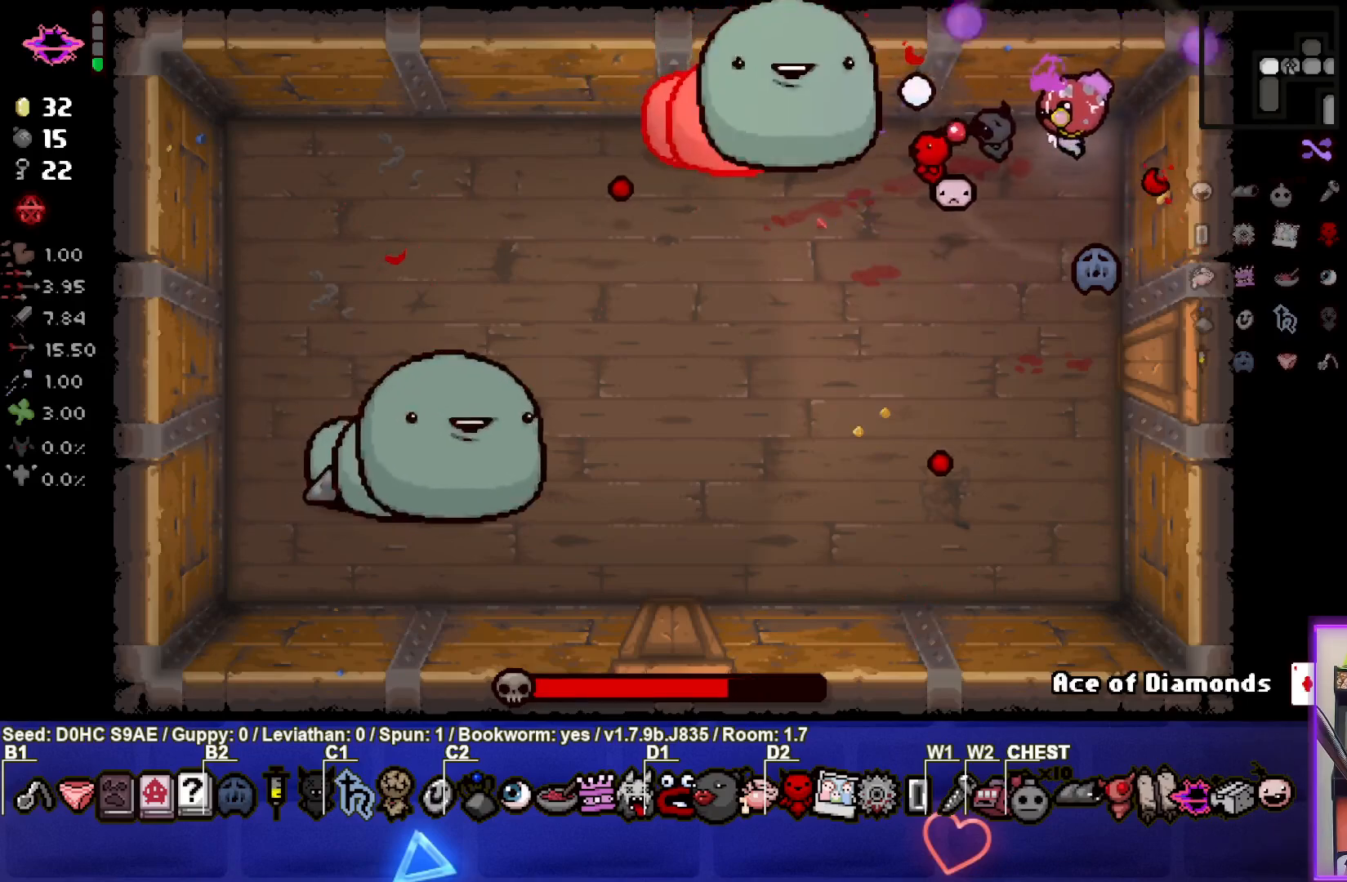
{"buttons": ["SQUARE"], "left_stick": "down", "events": [[117, "left_stick", "center"], [383, "left_stick", "down"]]}
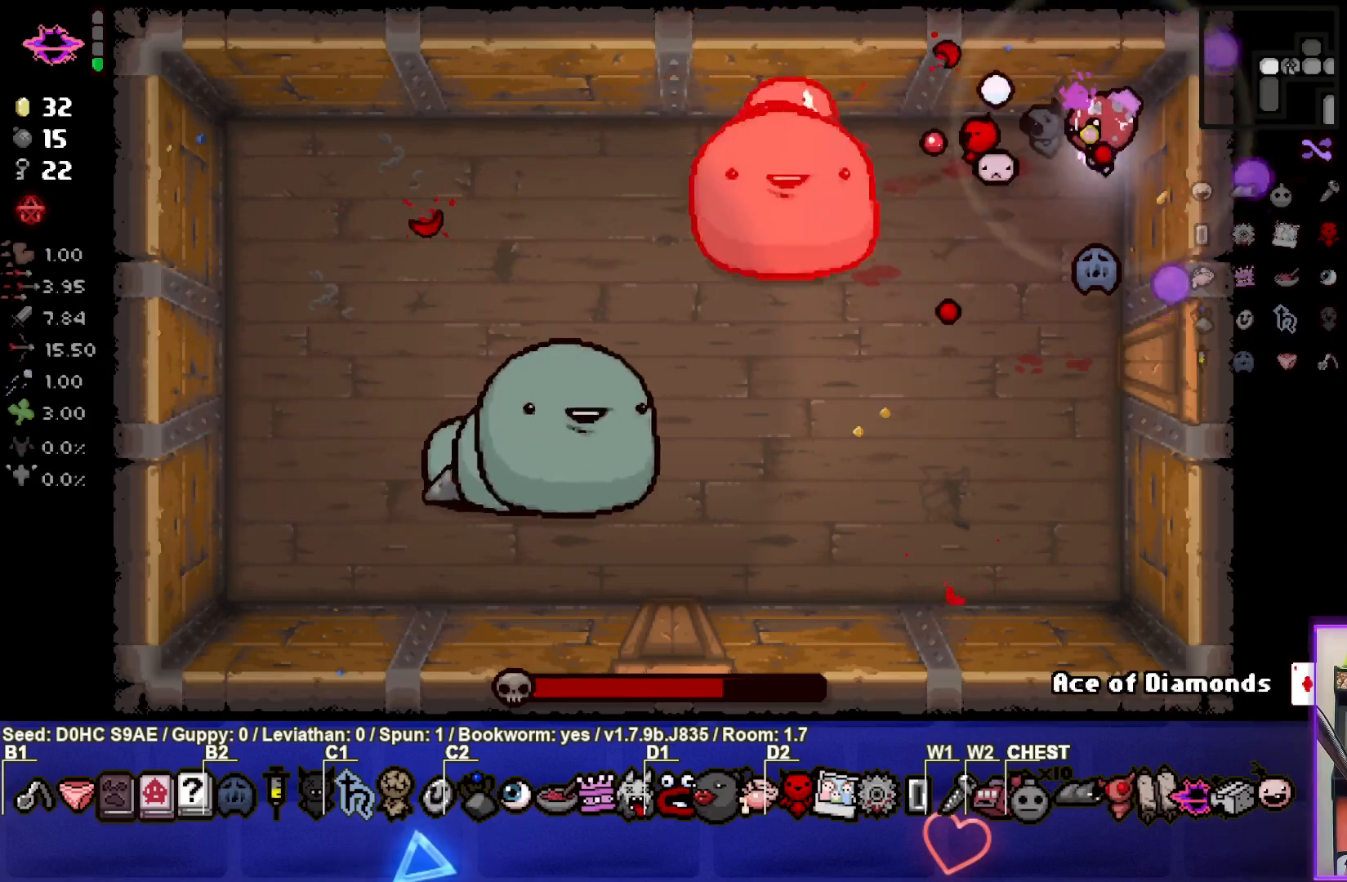
{"buttons": ["SQUARE"], "left_stick": "center", "events": [[500, "left_stick", "center"]]}
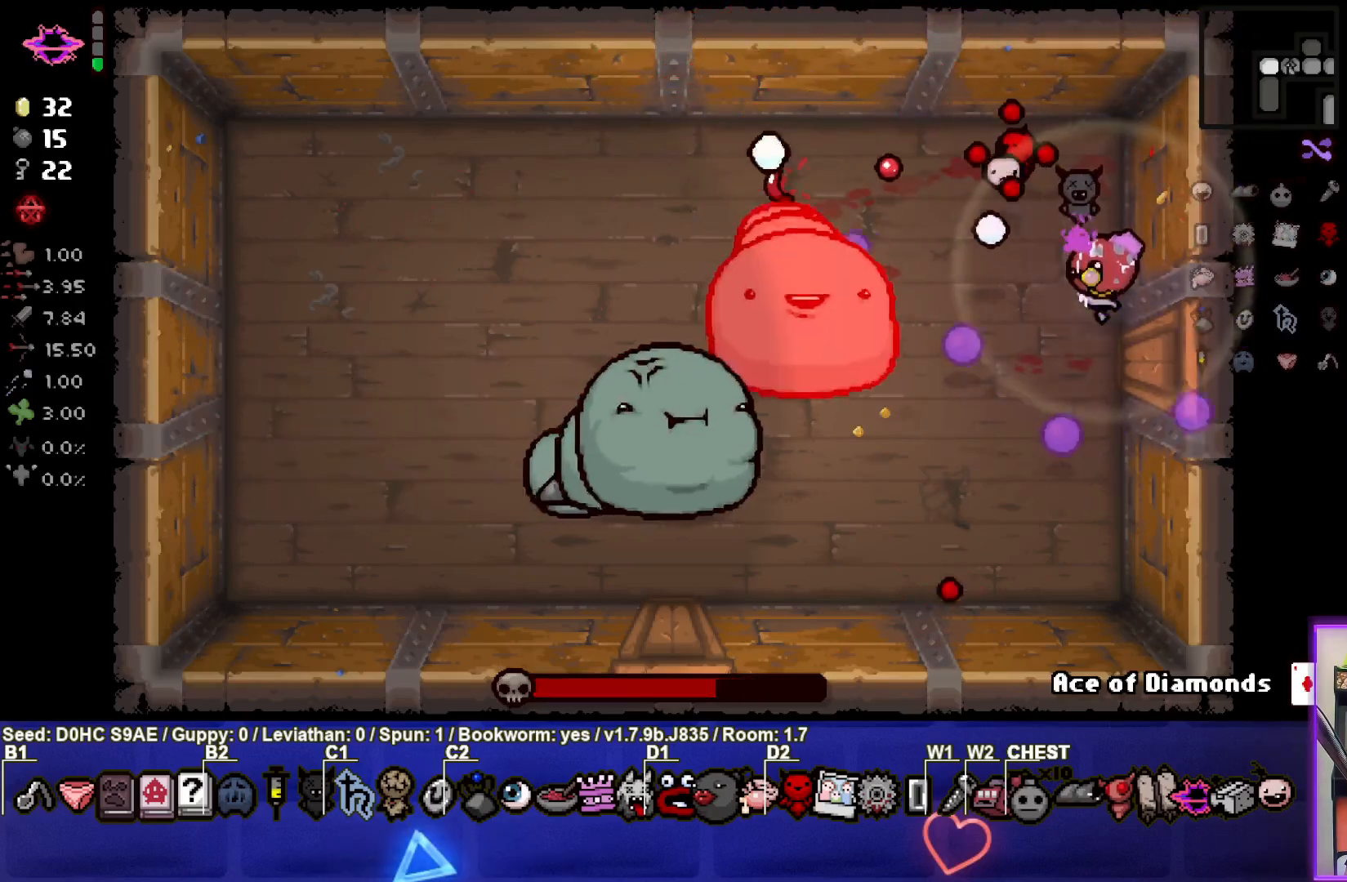
{"buttons": ["CROSS"], "left_stick": "up-left", "events": [[67, "SQUARE", "up"], [67, "left_stick", "up"], [133, "left_stick", "up-left"], [200, "CROSS", "down"]]}
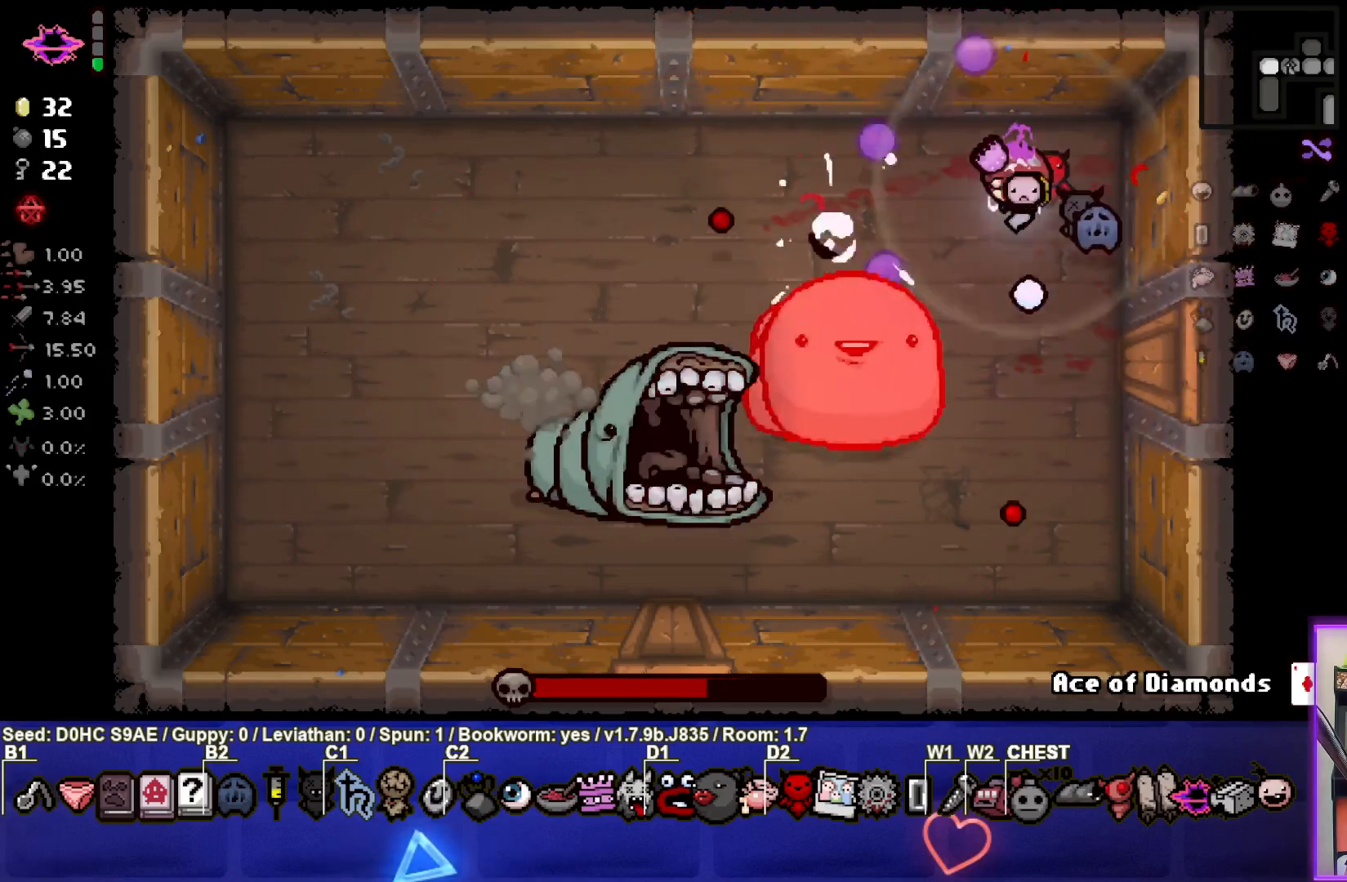
{"buttons": ["CROSS"], "left_stick": "left", "events": [[150, "left_stick", "left"]]}
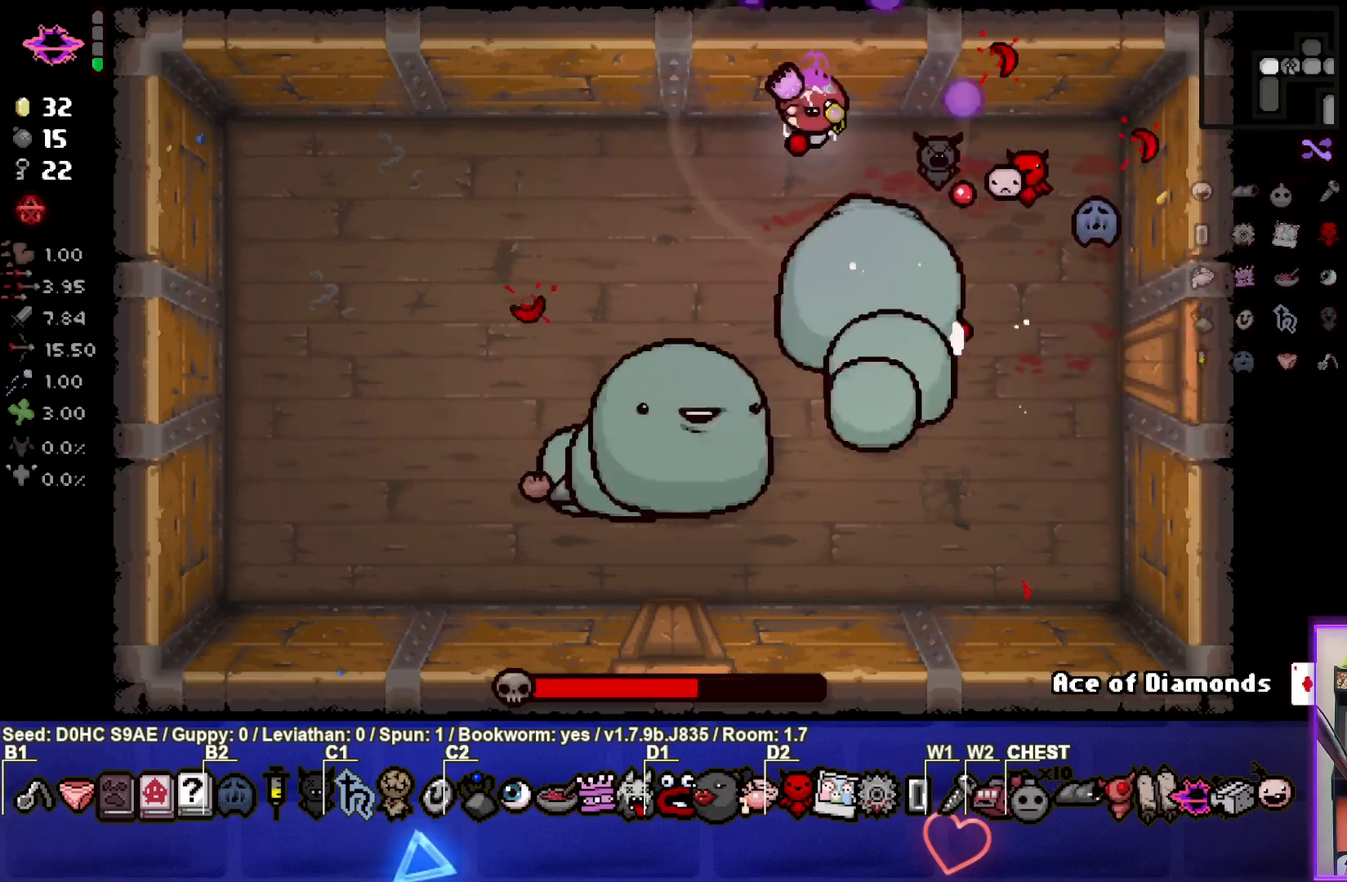
{"buttons": ["CIRCLE"], "left_stick": "center", "events": [[283, "CROSS", "up"], [317, "CIRCLE", "down"], [483, "left_stick", "center"]]}
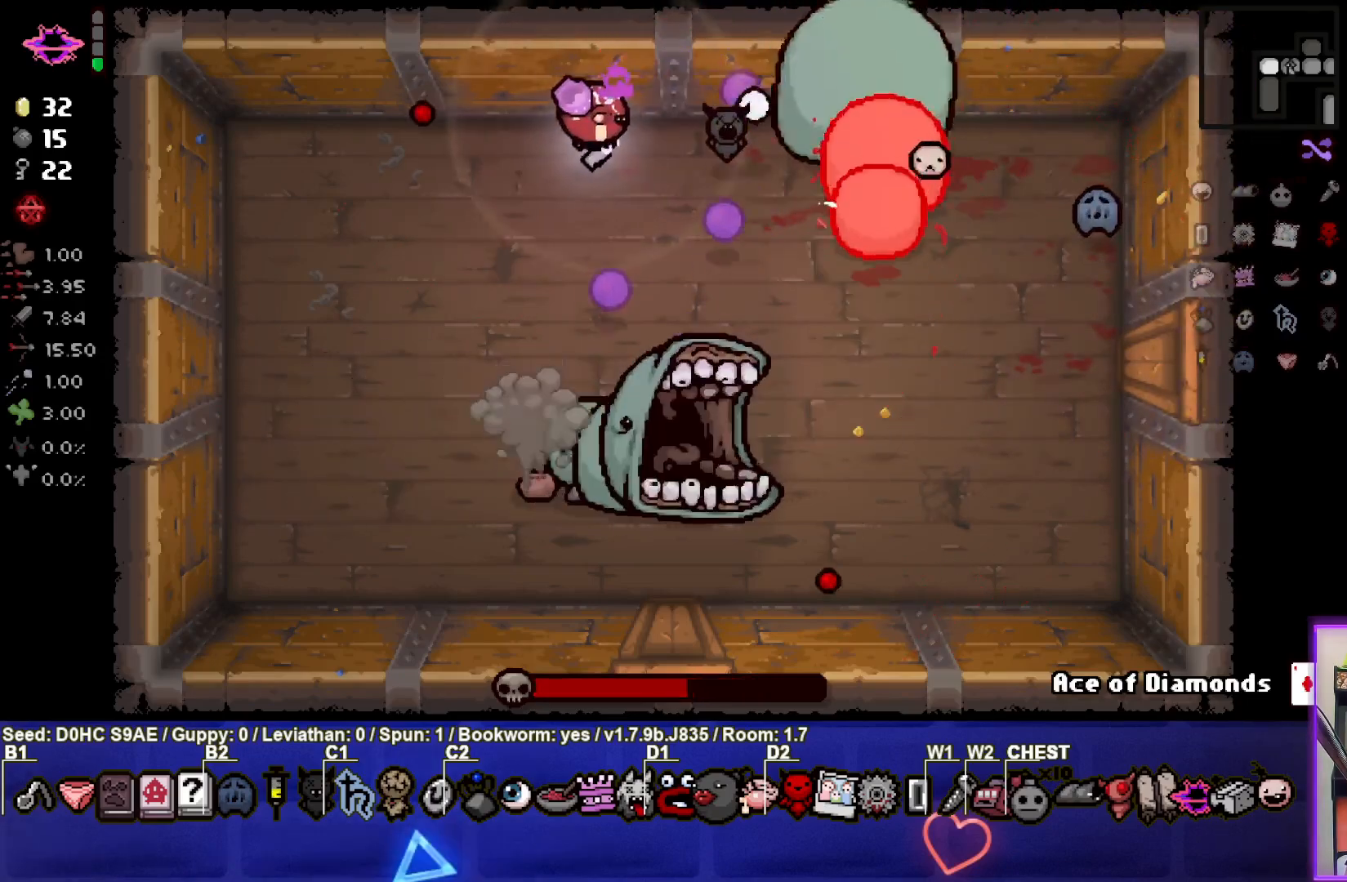
{"buttons": ["CIRCLE"], "left_stick": "left", "events": [[117, "left_stick", "down"], [217, "left_stick", "left"], [283, "left_stick", "center"], [500, "left_stick", "left"]]}
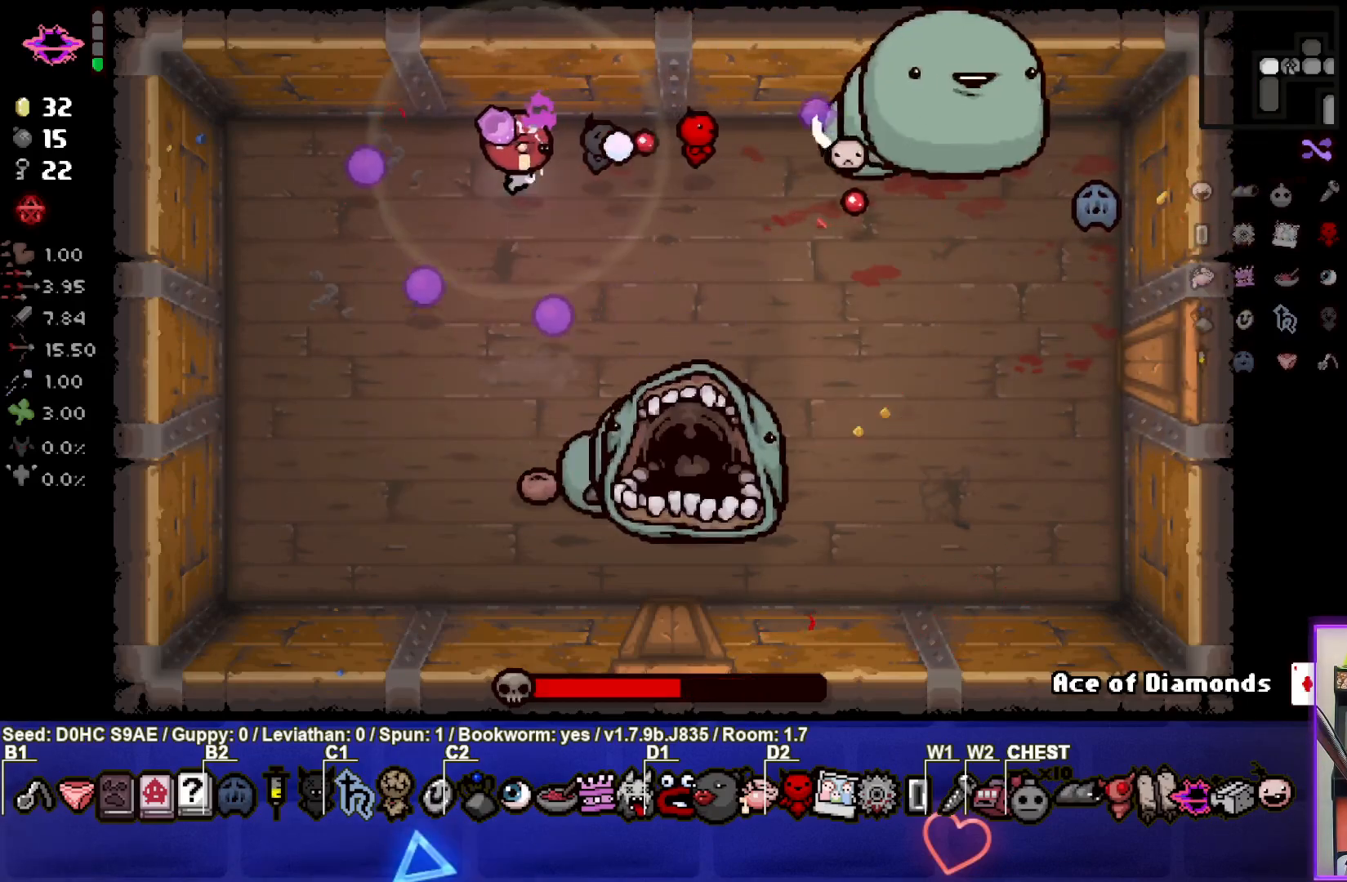
{"buttons": ["CIRCLE"], "left_stick": "down-left", "events": [[250, "left_stick", "down-left"], [300, "CROSS", "down"], [333, "CROSS", "up"]]}
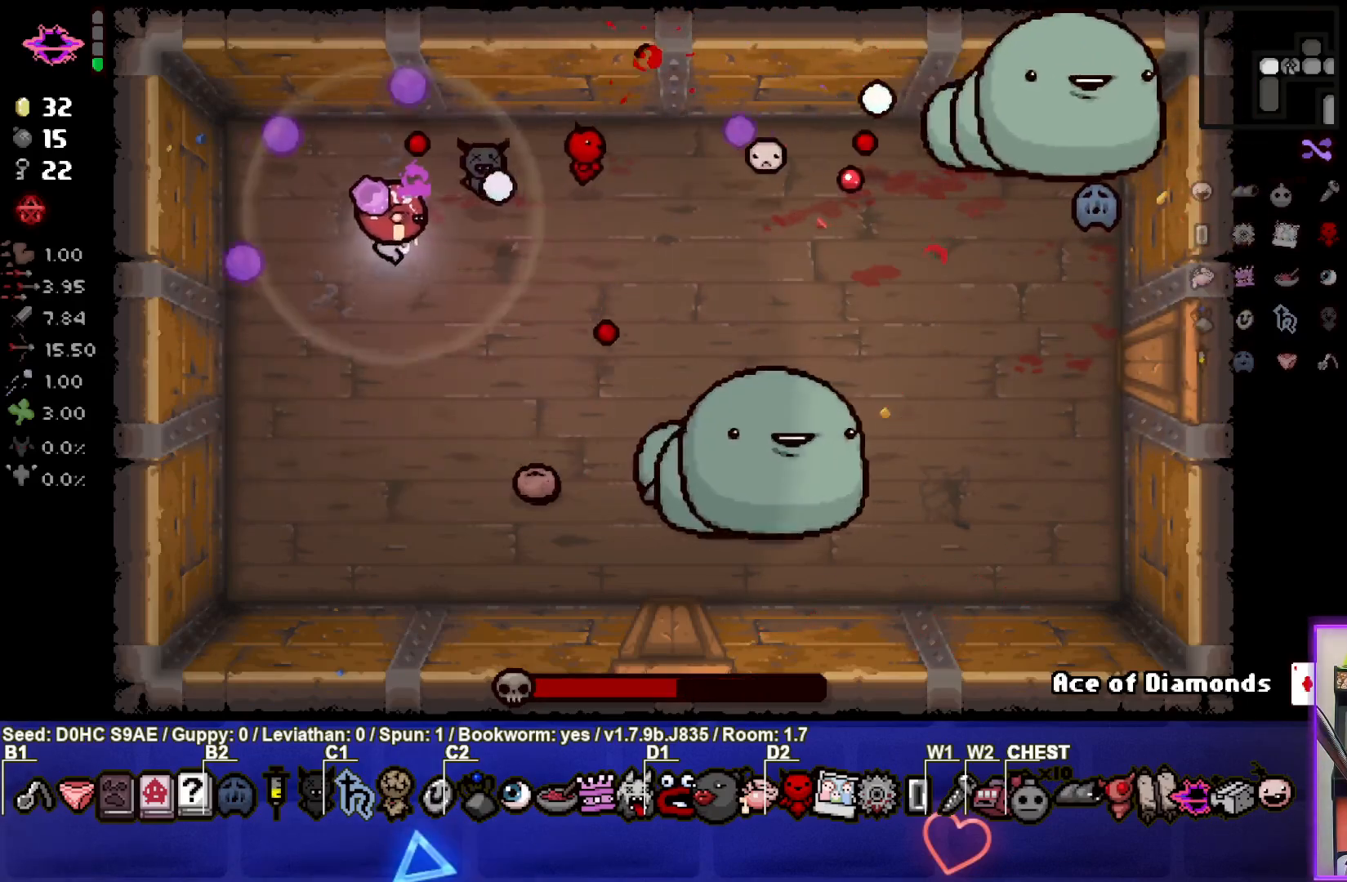
{"buttons": ["CIRCLE"], "left_stick": "down-left", "events": [[367, "left_stick", "center"], [467, "left_stick", "down-left"]]}
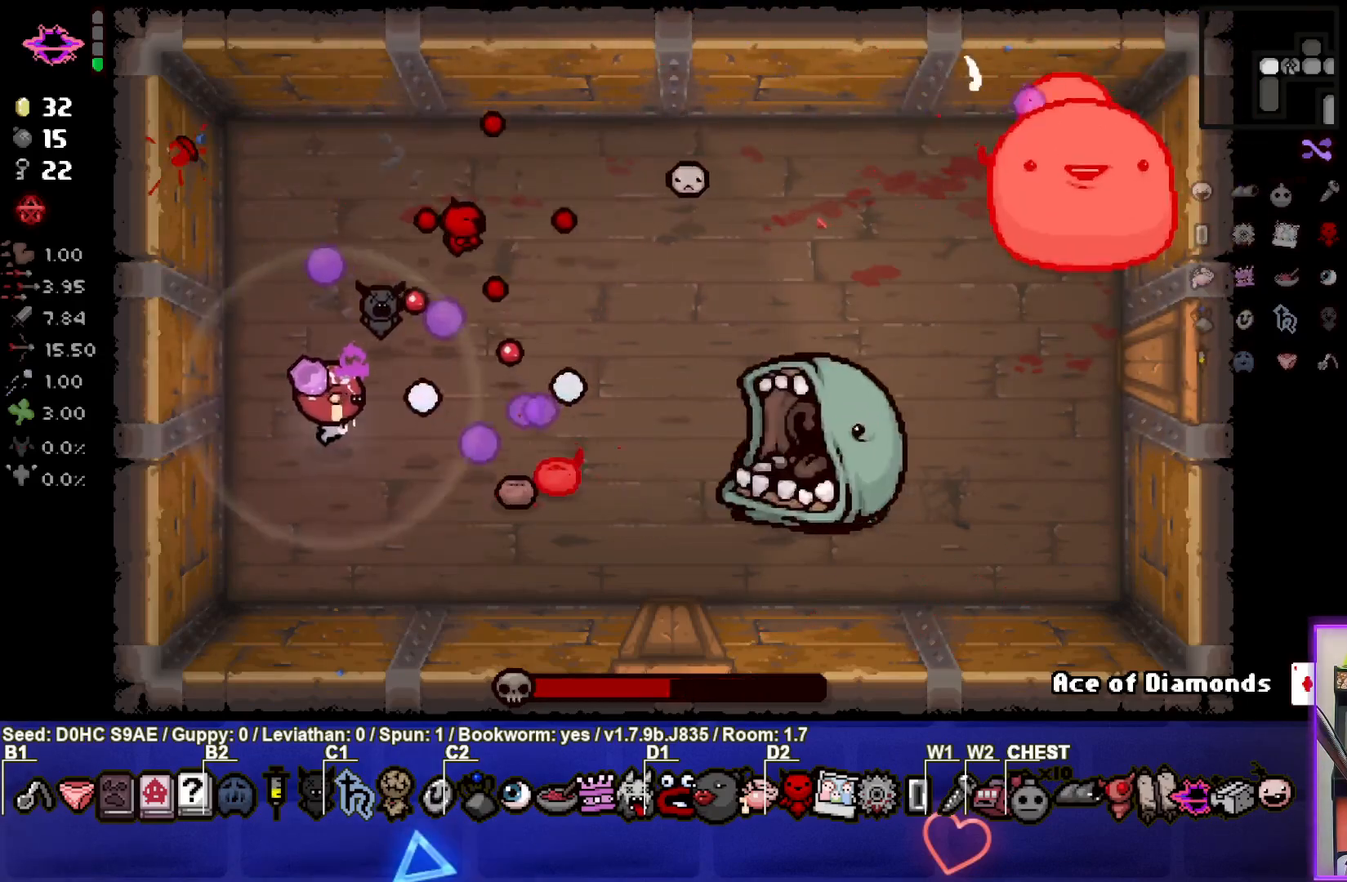
{"buttons": ["CIRCLE"], "left_stick": "up", "events": [[300, "left_stick", "up-left"], [500, "left_stick", "up"]]}